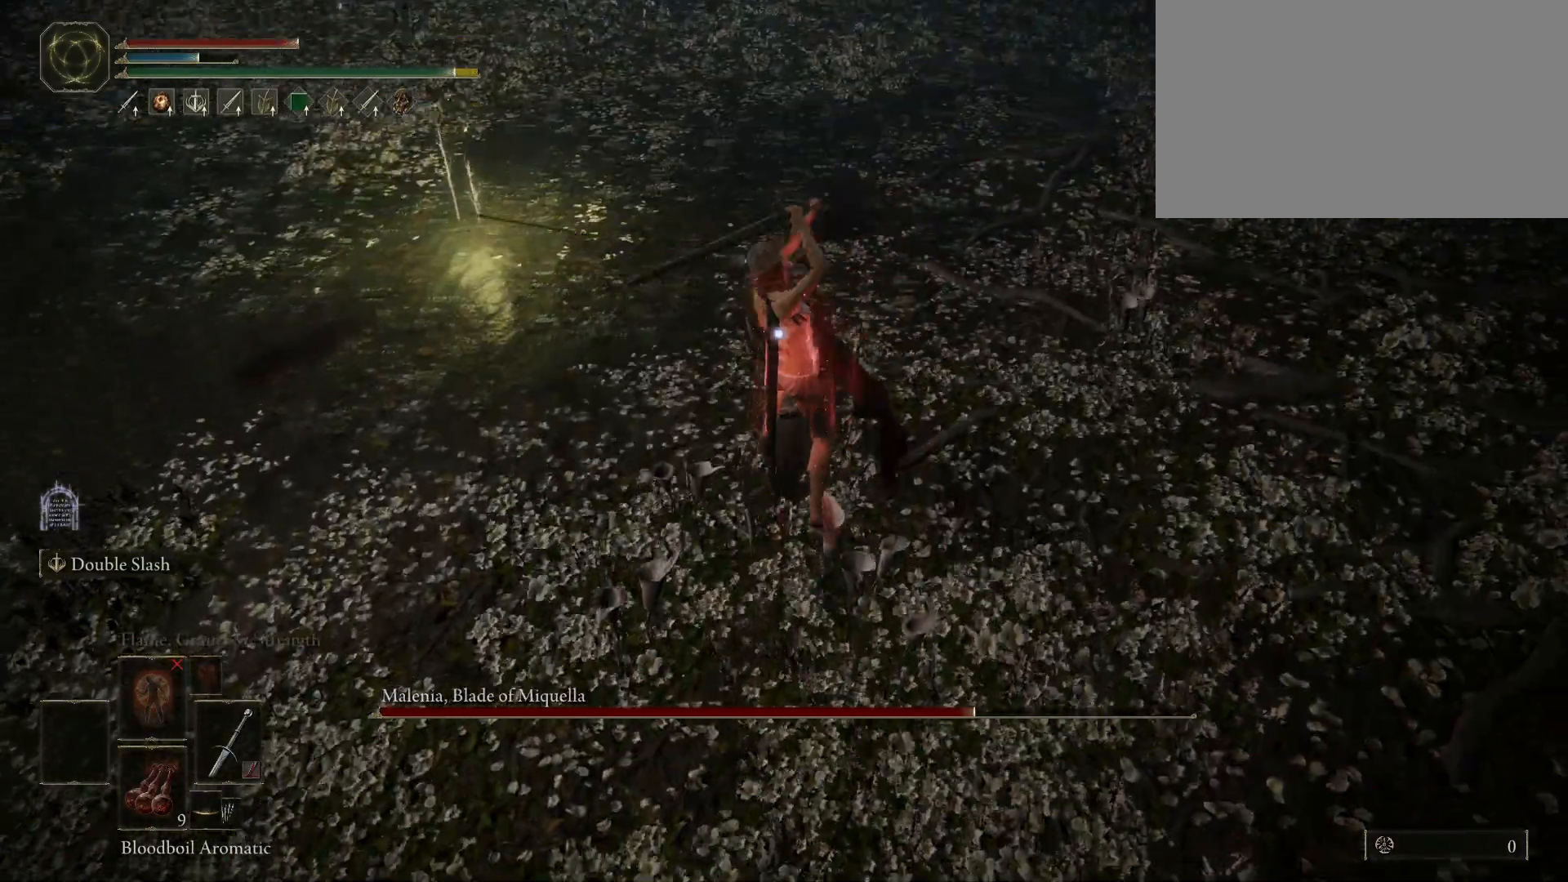
Gameplay with keyboard and mouse; each line is a JSON object with the keys and mouse buttons held at the frame after it. "events" lists presses ("down") and releases ("up") of "1", "2", "3", "4", "5", "a", "alt", "c", "caps_lock", "ctrl", "d", "e", "f", "g", "q", "r", "s", "shift", "space", "t", "tab", "v", "w", "x", "z", "mouse_left", "mouse_wheel" and "mouse_right" between this image and that frame as [ms after this image, input, new state], when the widget could be followed in between. "mouse_left", "mouse_wheel", "mouse_right" = the "left", "wheel", "right" buttons of the "mouse" list. No other keys are recorded. "wheel" means that the mouse wheel is clicked or scrolled. Not read: mouse_move.
{"keys": [], "mouse": [], "events": []}
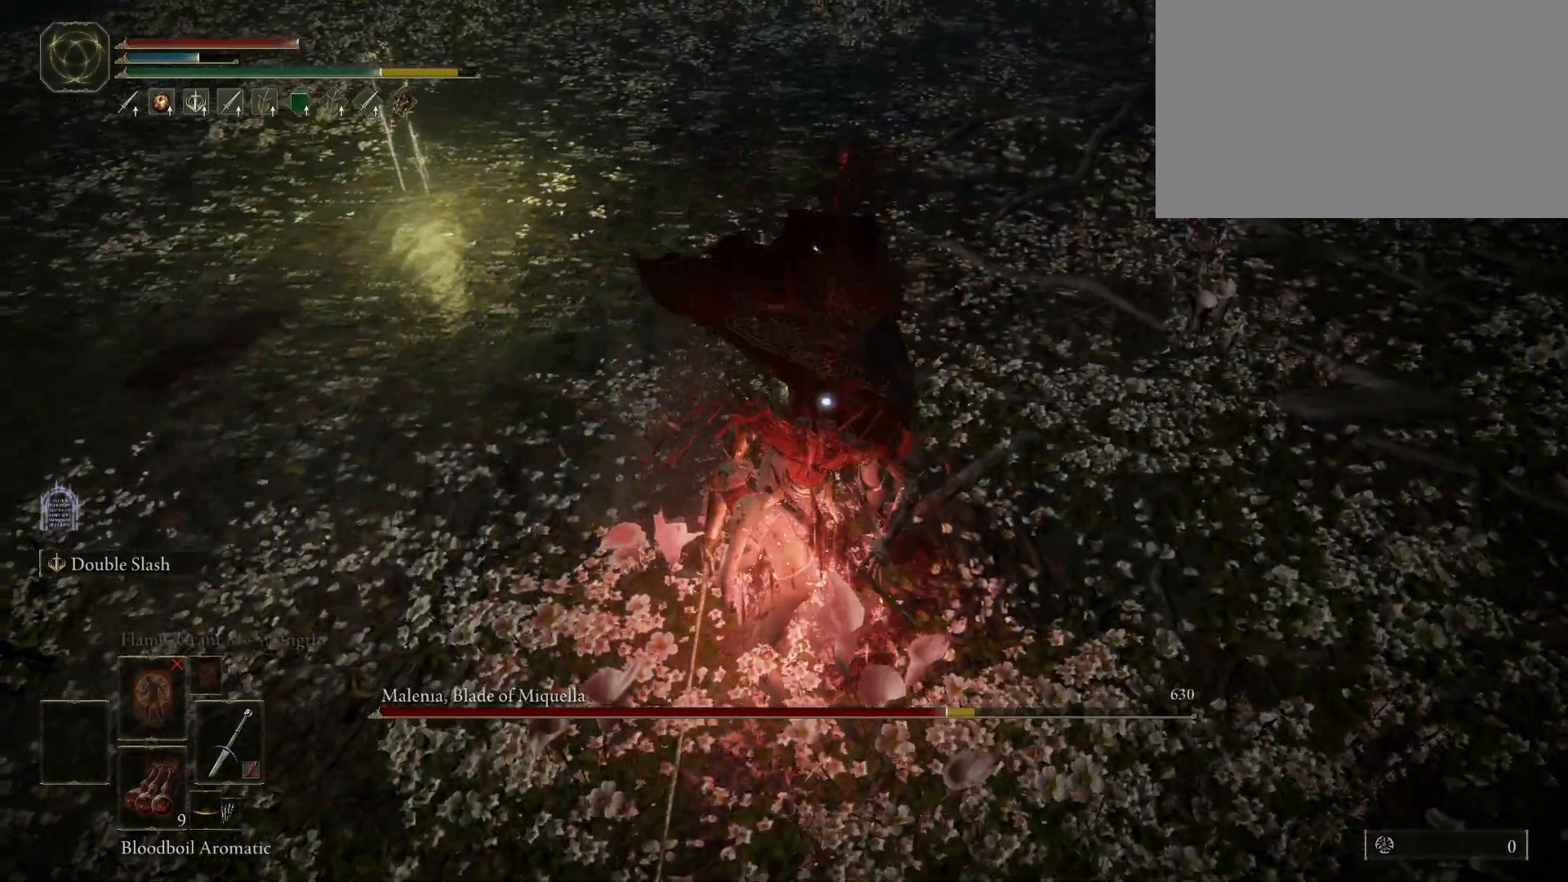
{"keys": [], "mouse": [], "events": []}
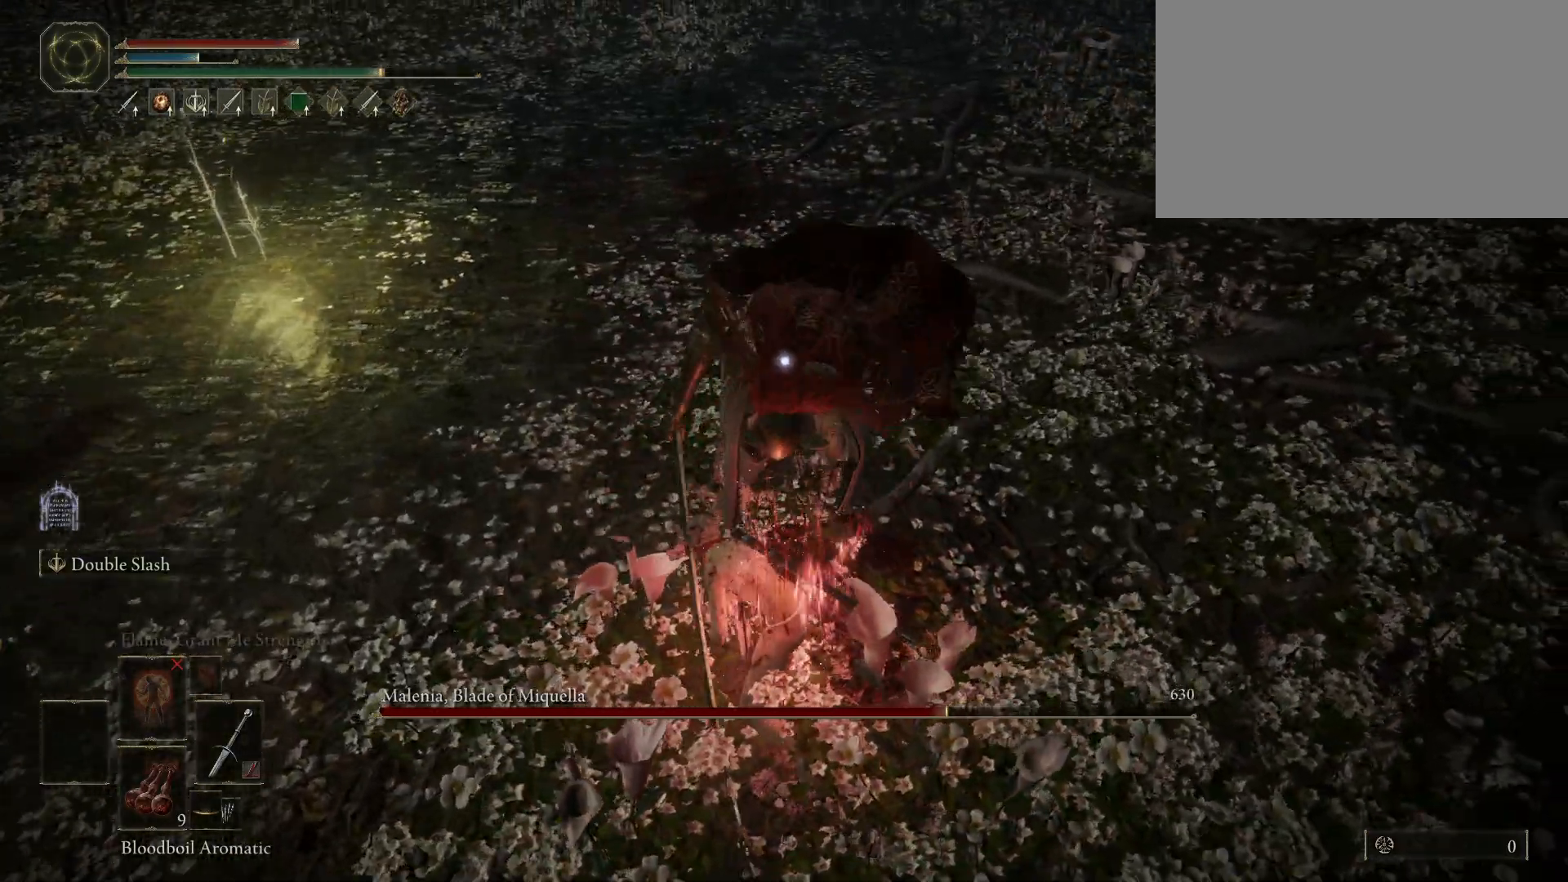
{"keys": [], "mouse": [], "events": []}
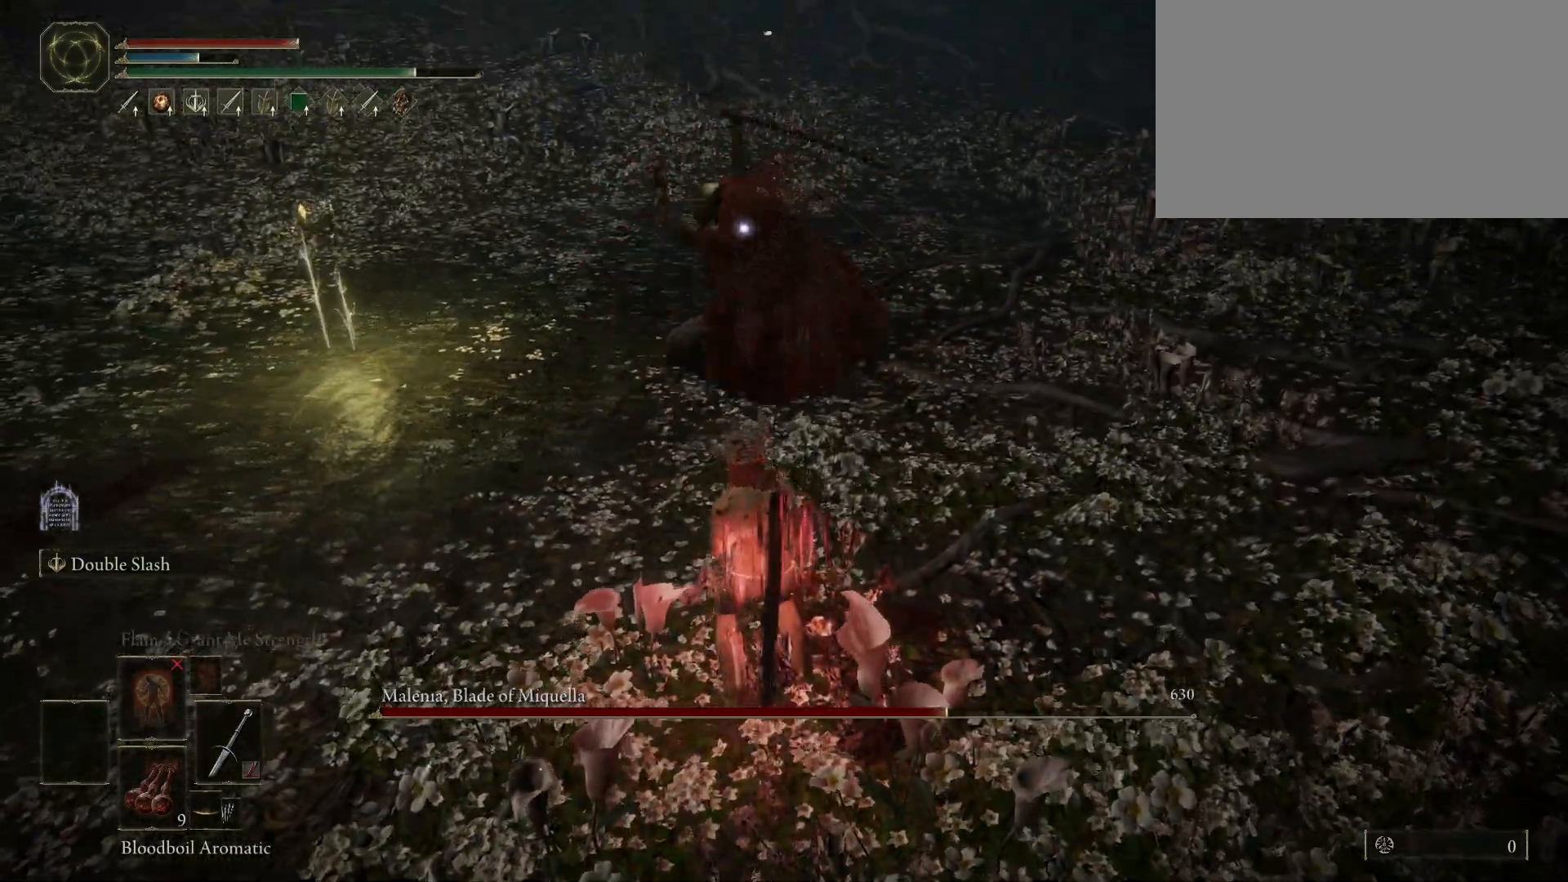
{"keys": ["space", "w"], "mouse": [], "events": [[50, "space", "down"], [50, "w", "down"]]}
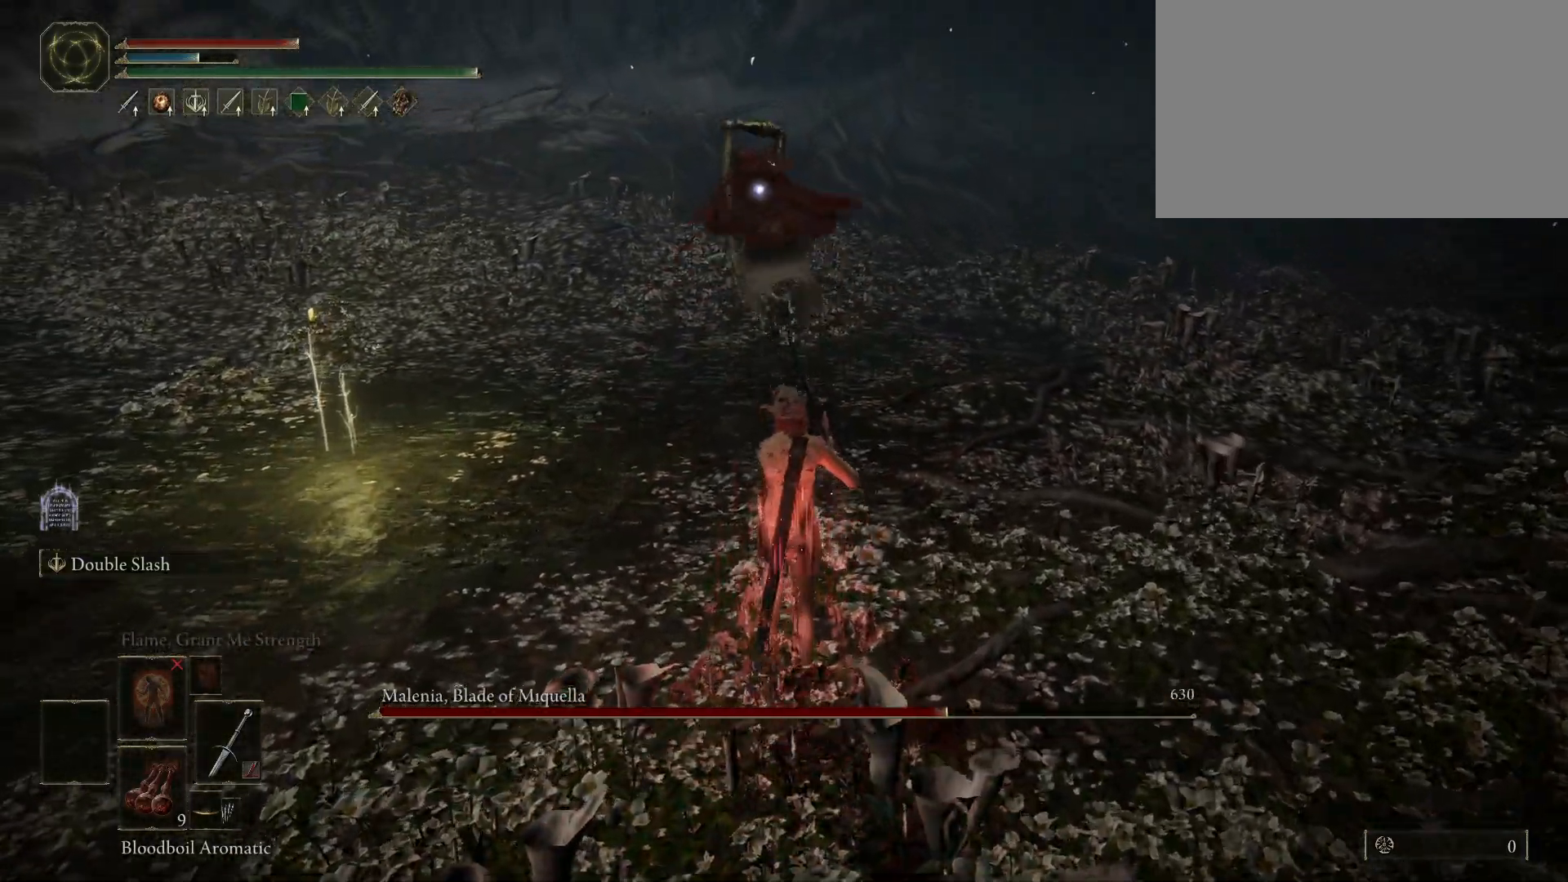
{"keys": ["space", "w"], "mouse": [], "events": []}
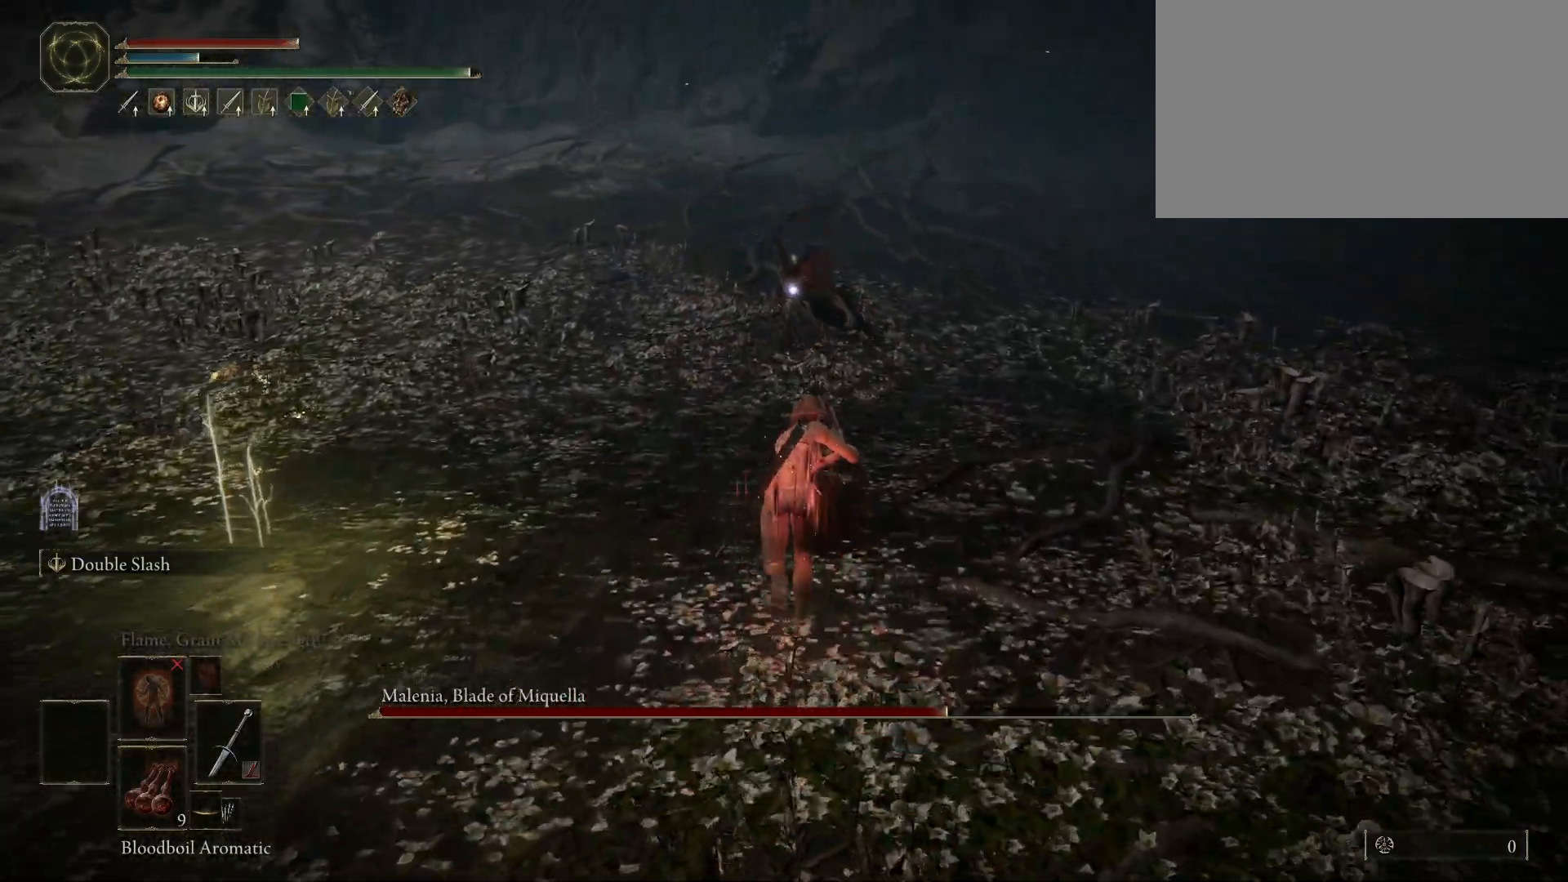
{"keys": ["space", "w"], "mouse": [], "events": []}
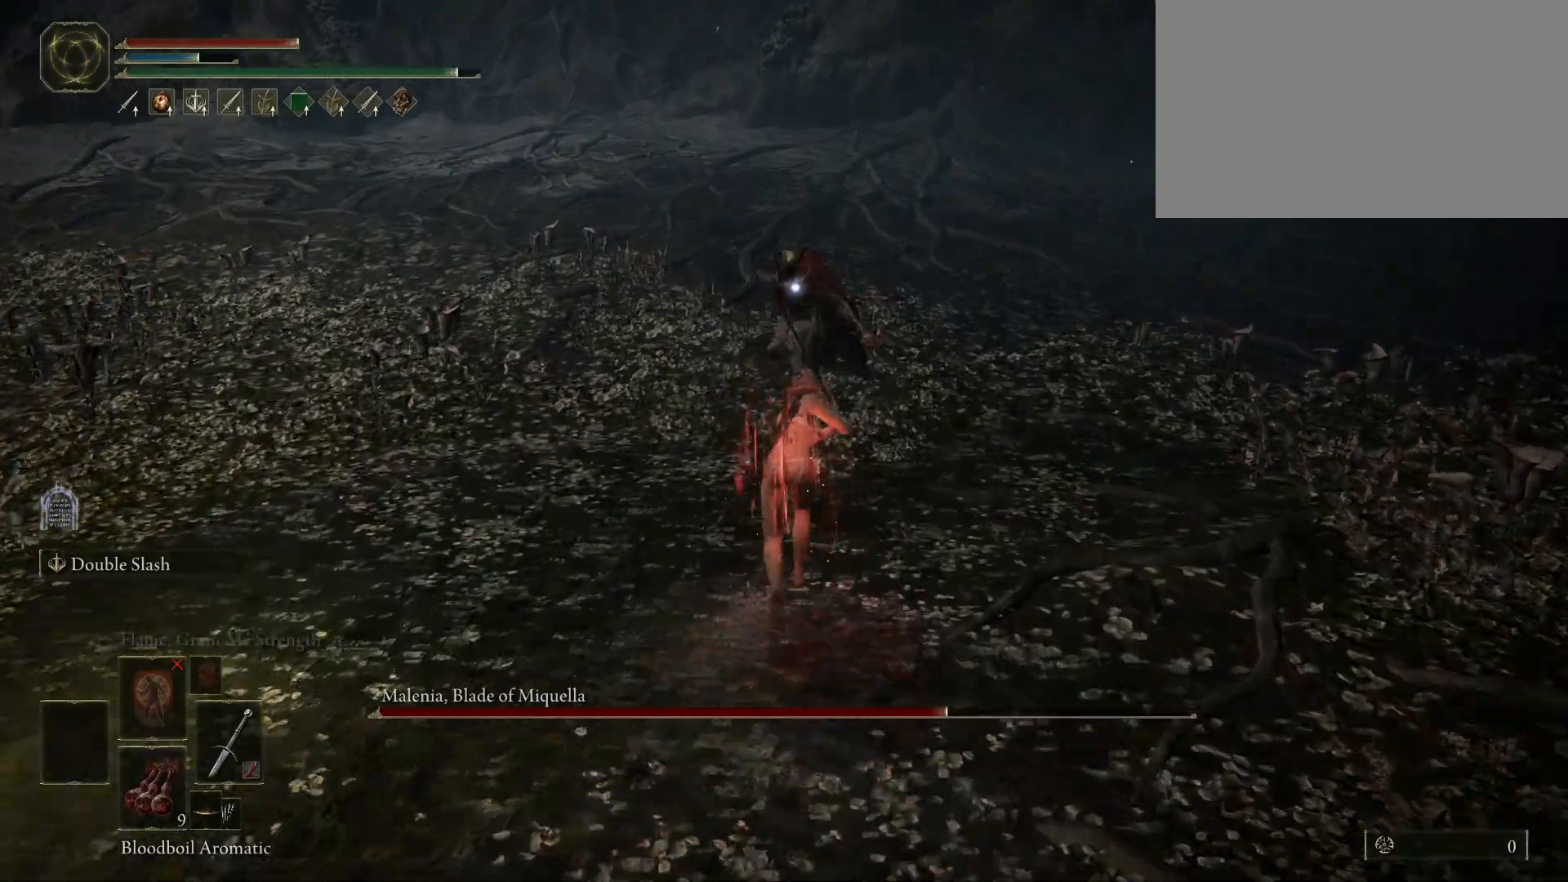
{"keys": ["w"], "mouse": [], "events": [[83, "space", "up"]]}
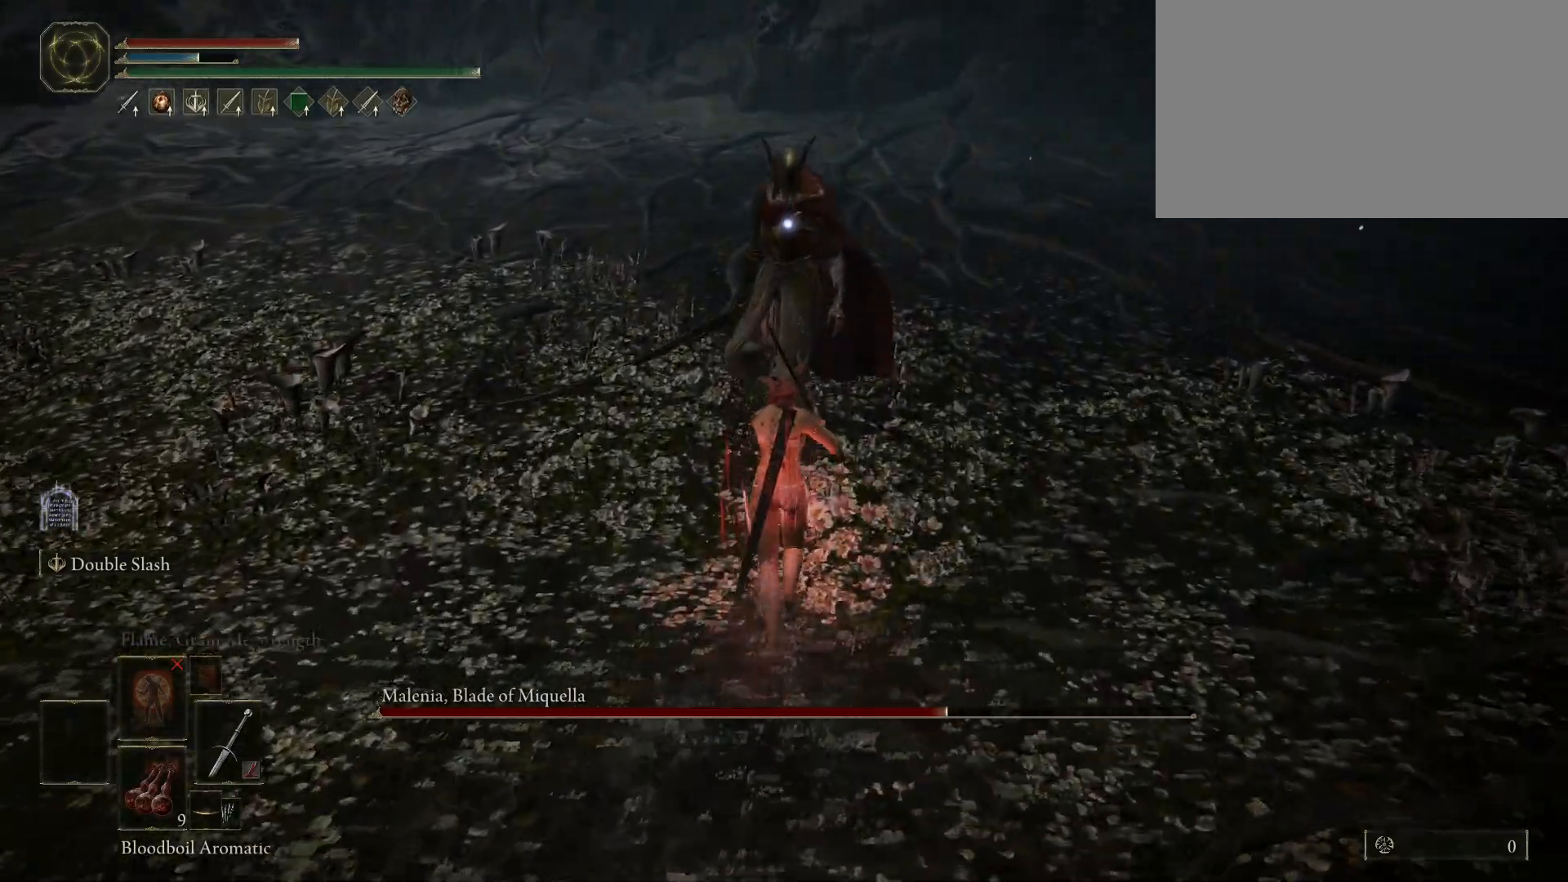
{"keys": [], "mouse": [], "events": [[233, "w", "up"]]}
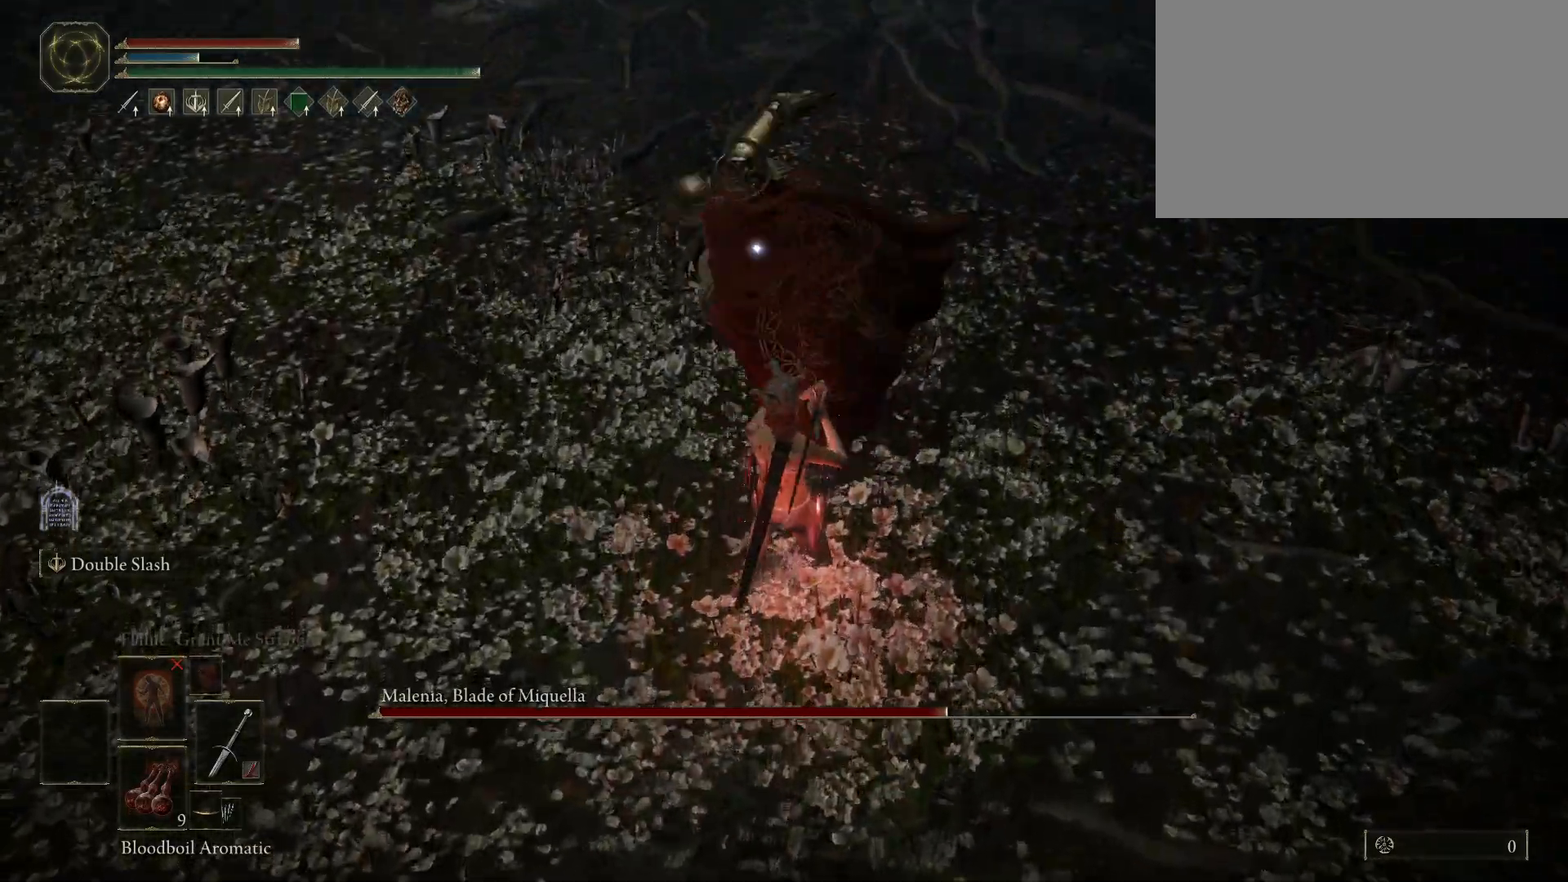
{"keys": ["a", "space", "w"], "mouse": [], "events": [[133, "mouse_wheel", "down"], [267, "mouse_wheel", "up"], [317, "a", "down"], [317, "w", "down"], [367, "space", "down"]]}
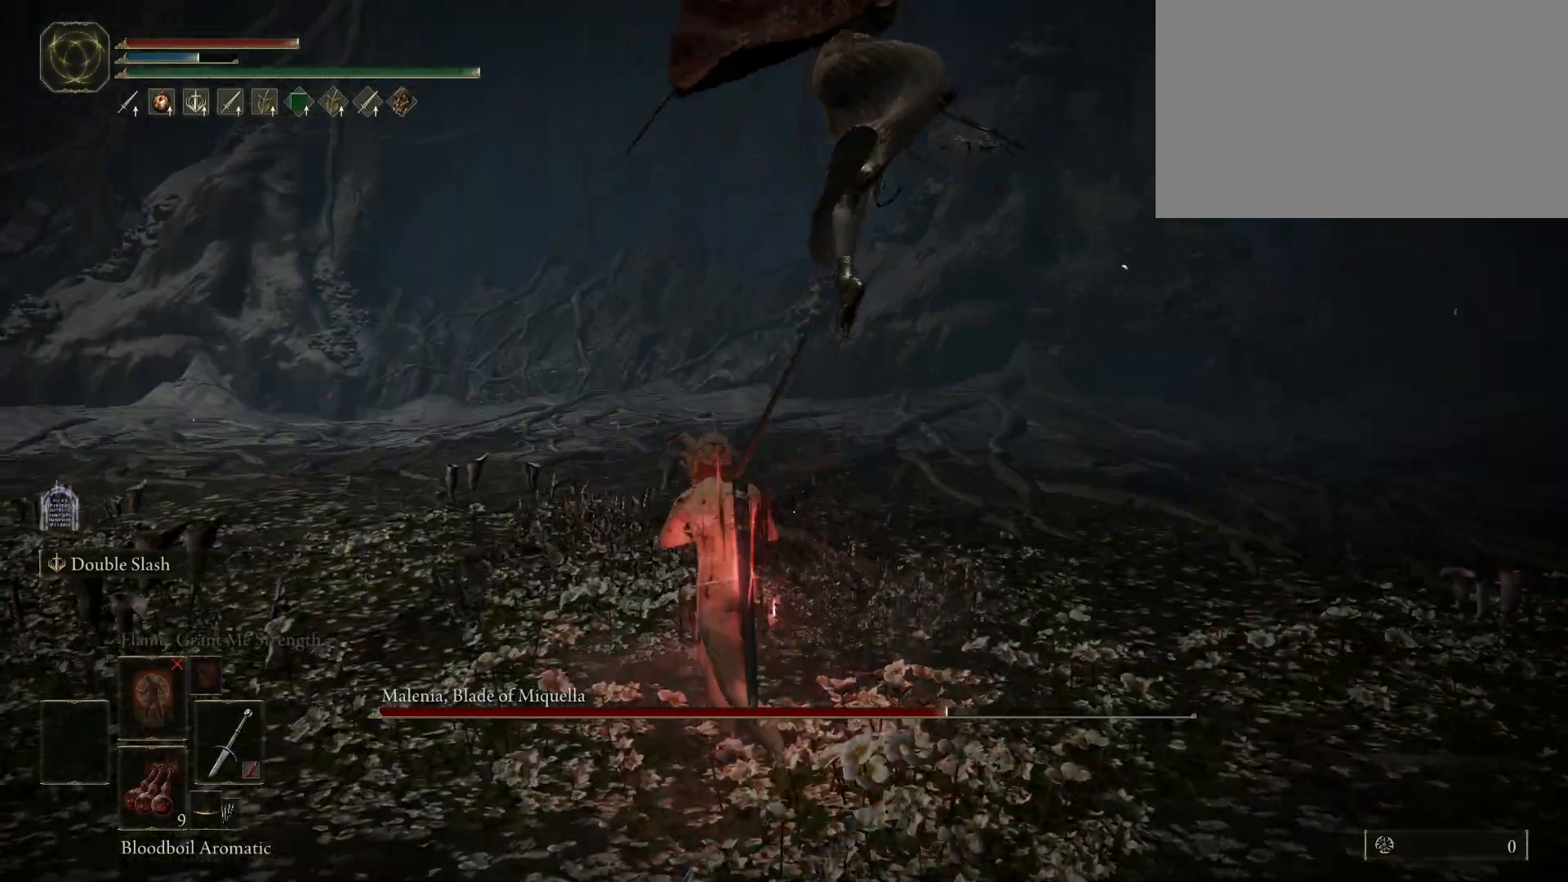
{"keys": ["d", "space", "w"], "mouse": [], "events": [[133, "a", "up"], [417, "d", "down"]]}
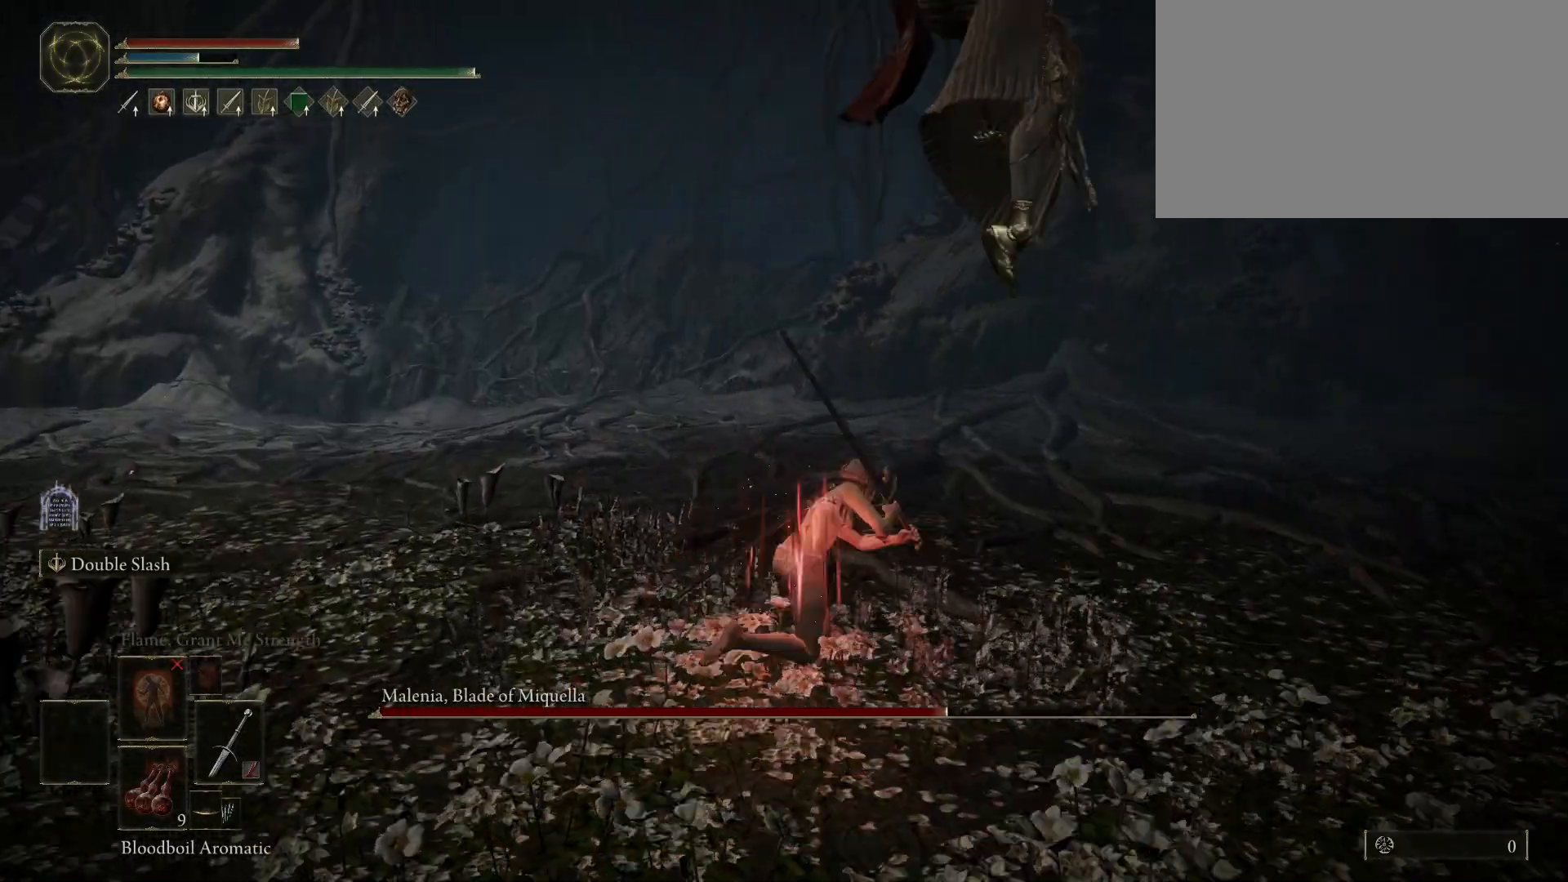
{"keys": ["a", "s", "space"], "mouse": [], "events": [[50, "w", "up"], [200, "s", "down"], [283, "d", "up"], [433, "a", "down"]]}
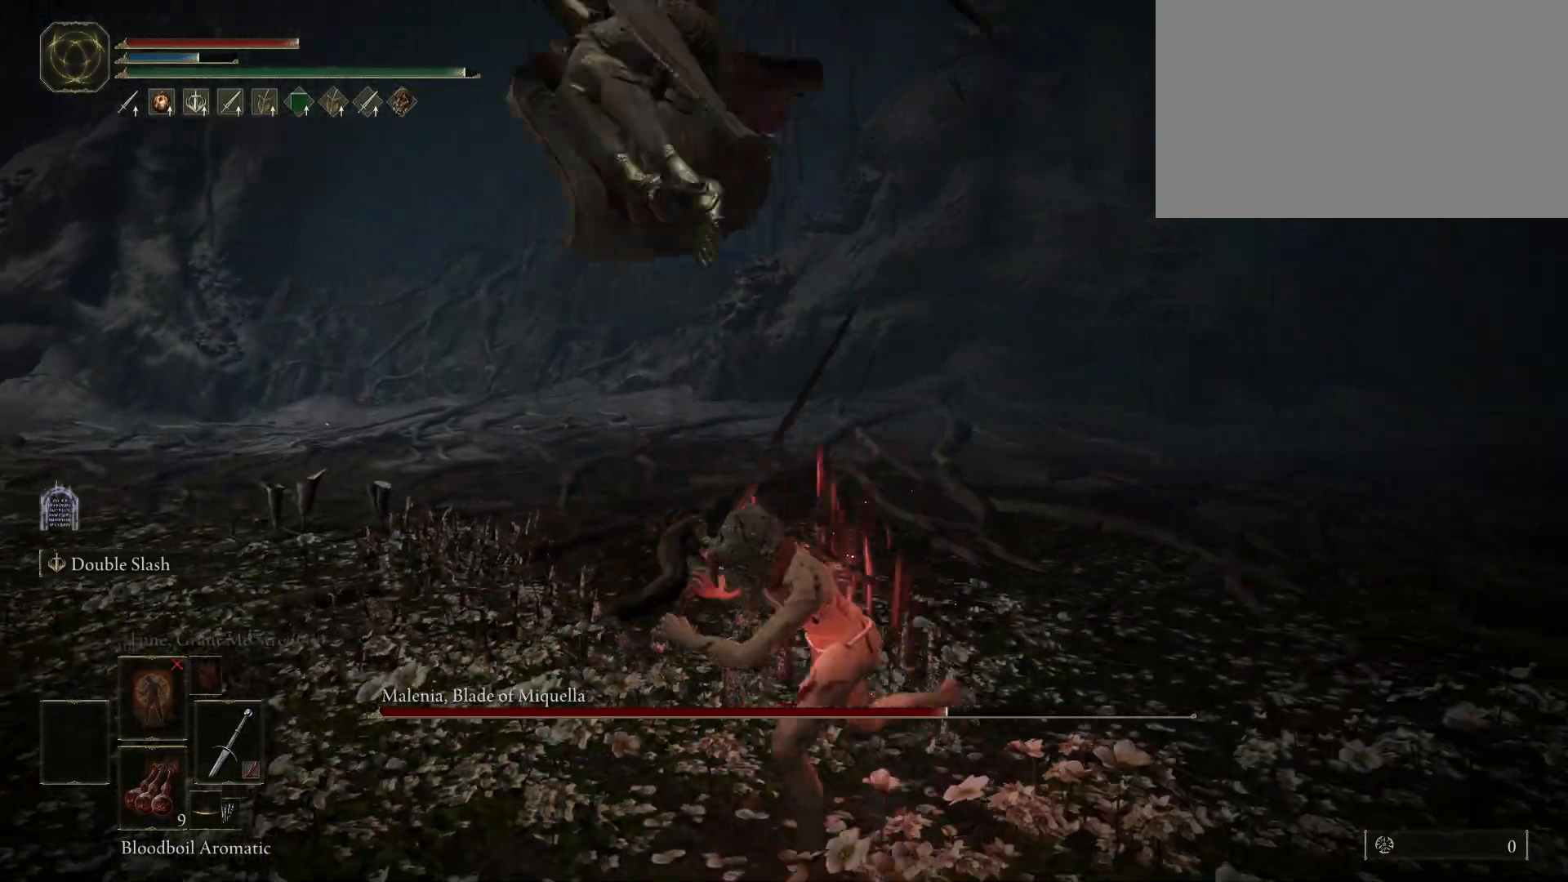
{"keys": ["a", "w"], "mouse": [], "events": [[67, "space", "up"], [117, "s", "up"], [250, "space", "down"], [250, "w", "down"], [300, "space", "up"]]}
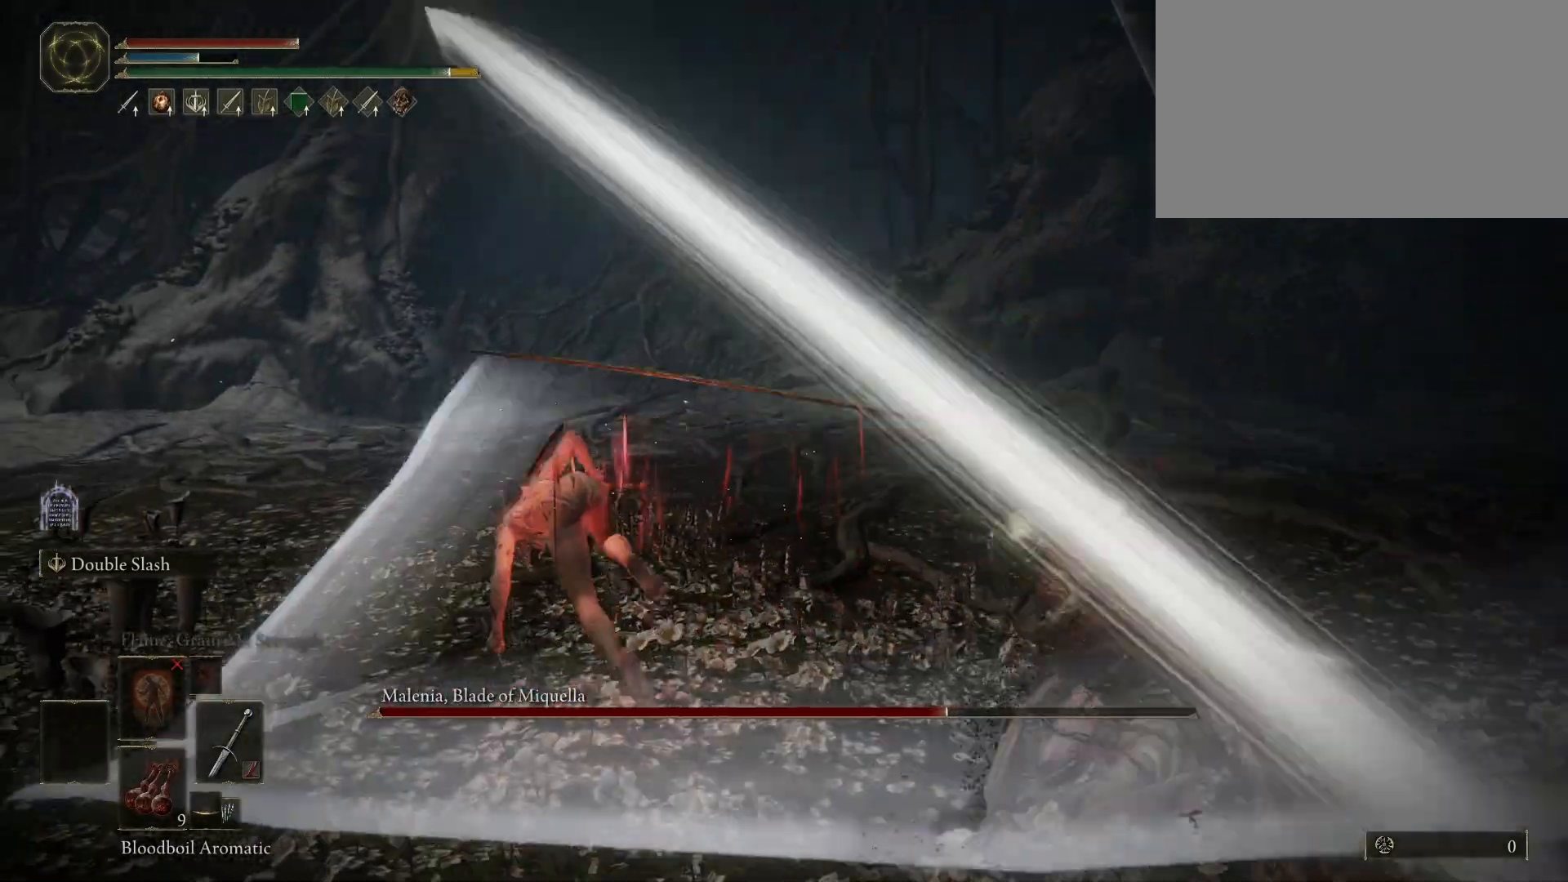
{"keys": ["a"], "mouse": [], "events": [[83, "w", "up"], [333, "space", "down"], [417, "space", "up"]]}
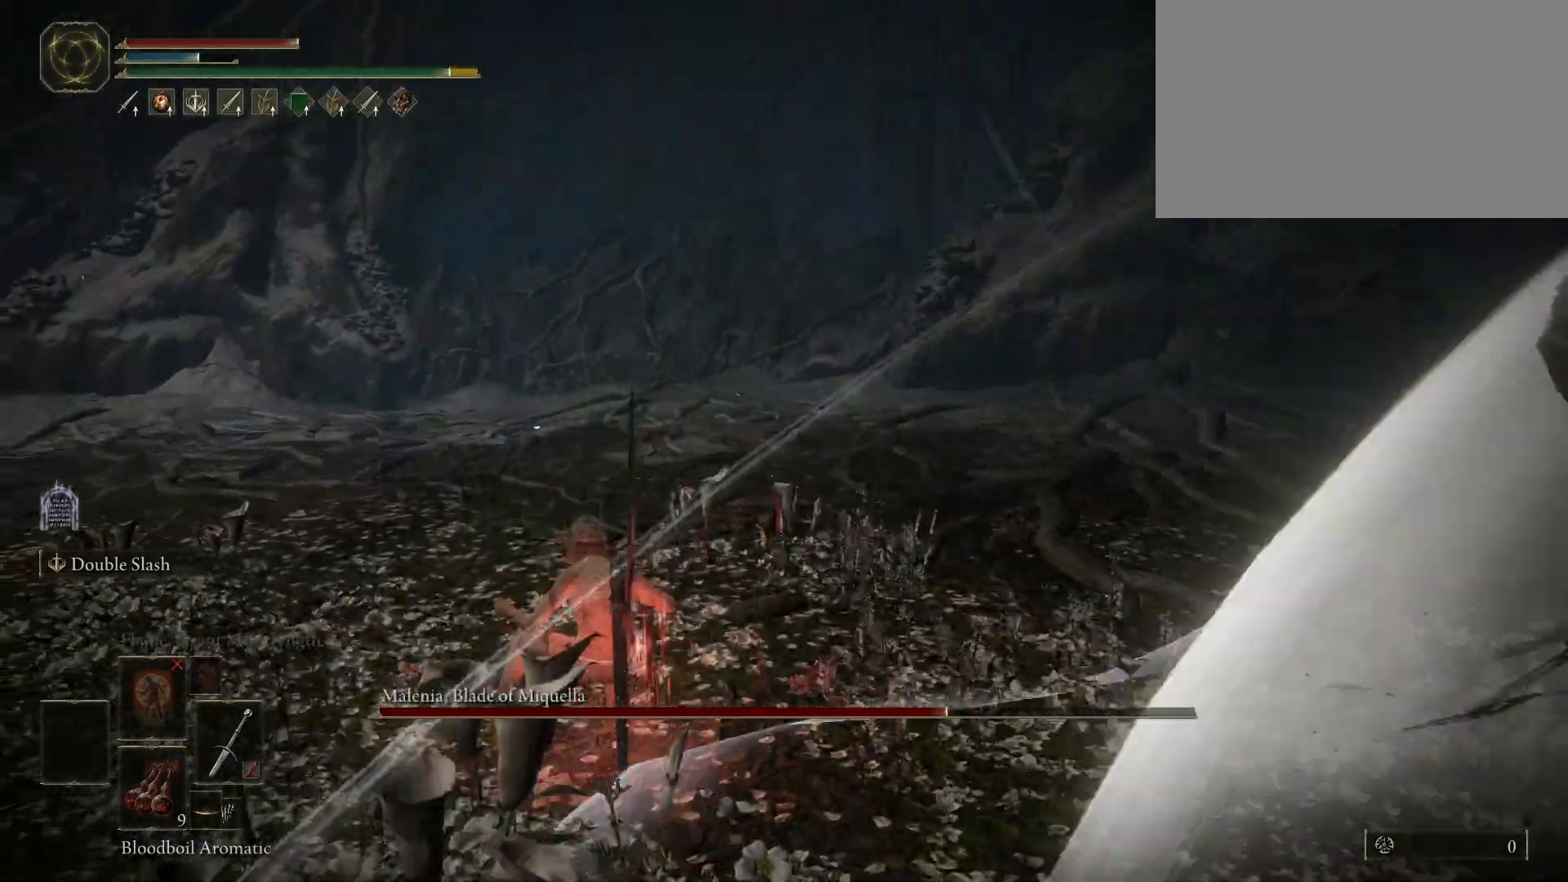
{"keys": [], "mouse": [], "events": [[300, "a", "up"]]}
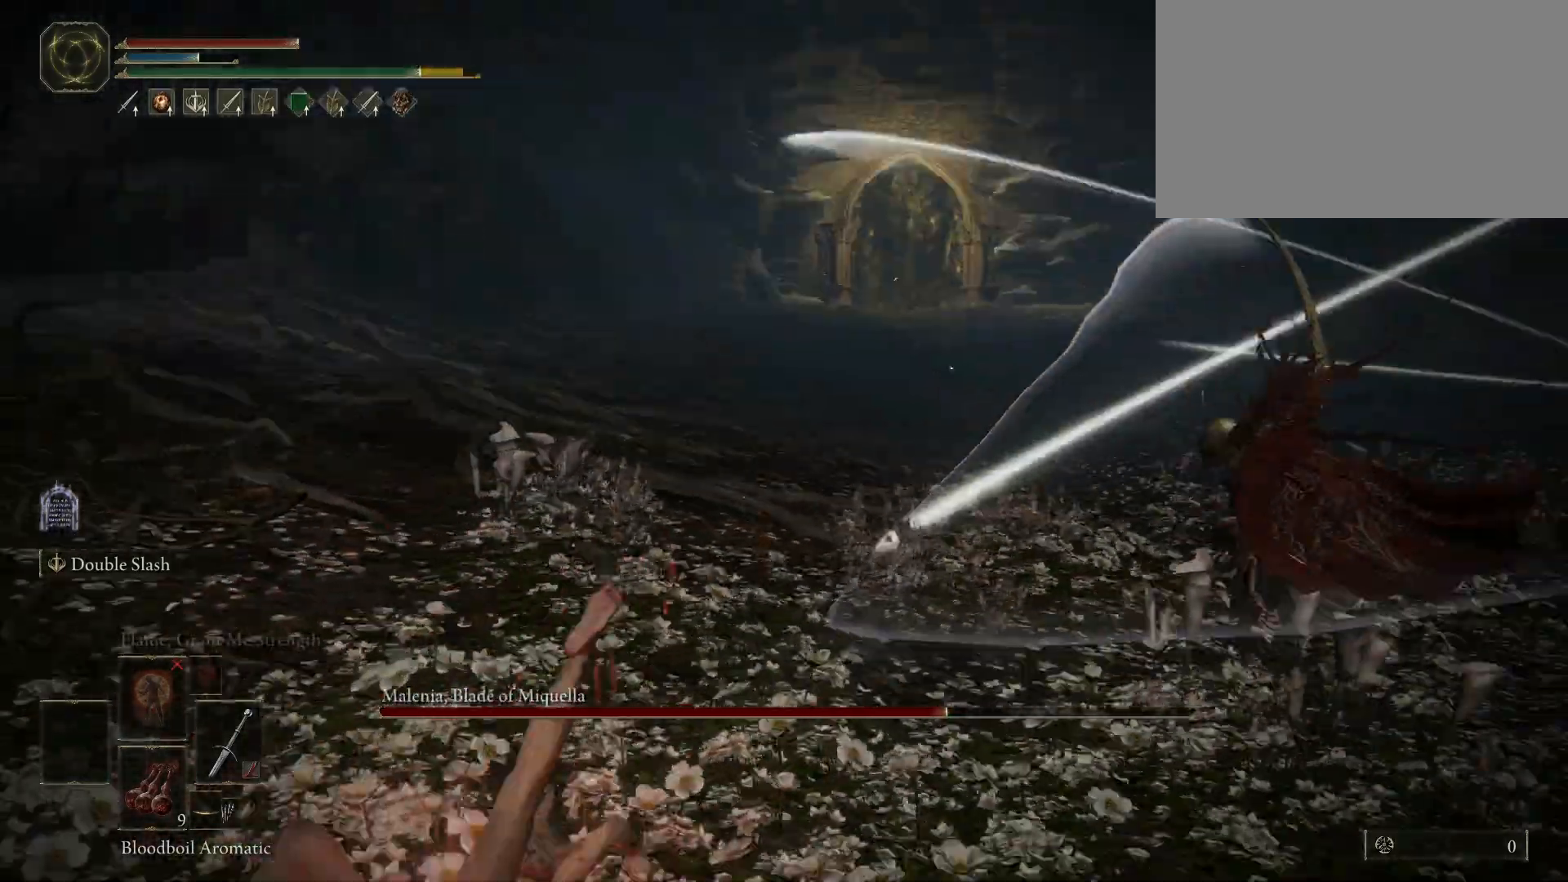
{"keys": [], "mouse": [], "events": []}
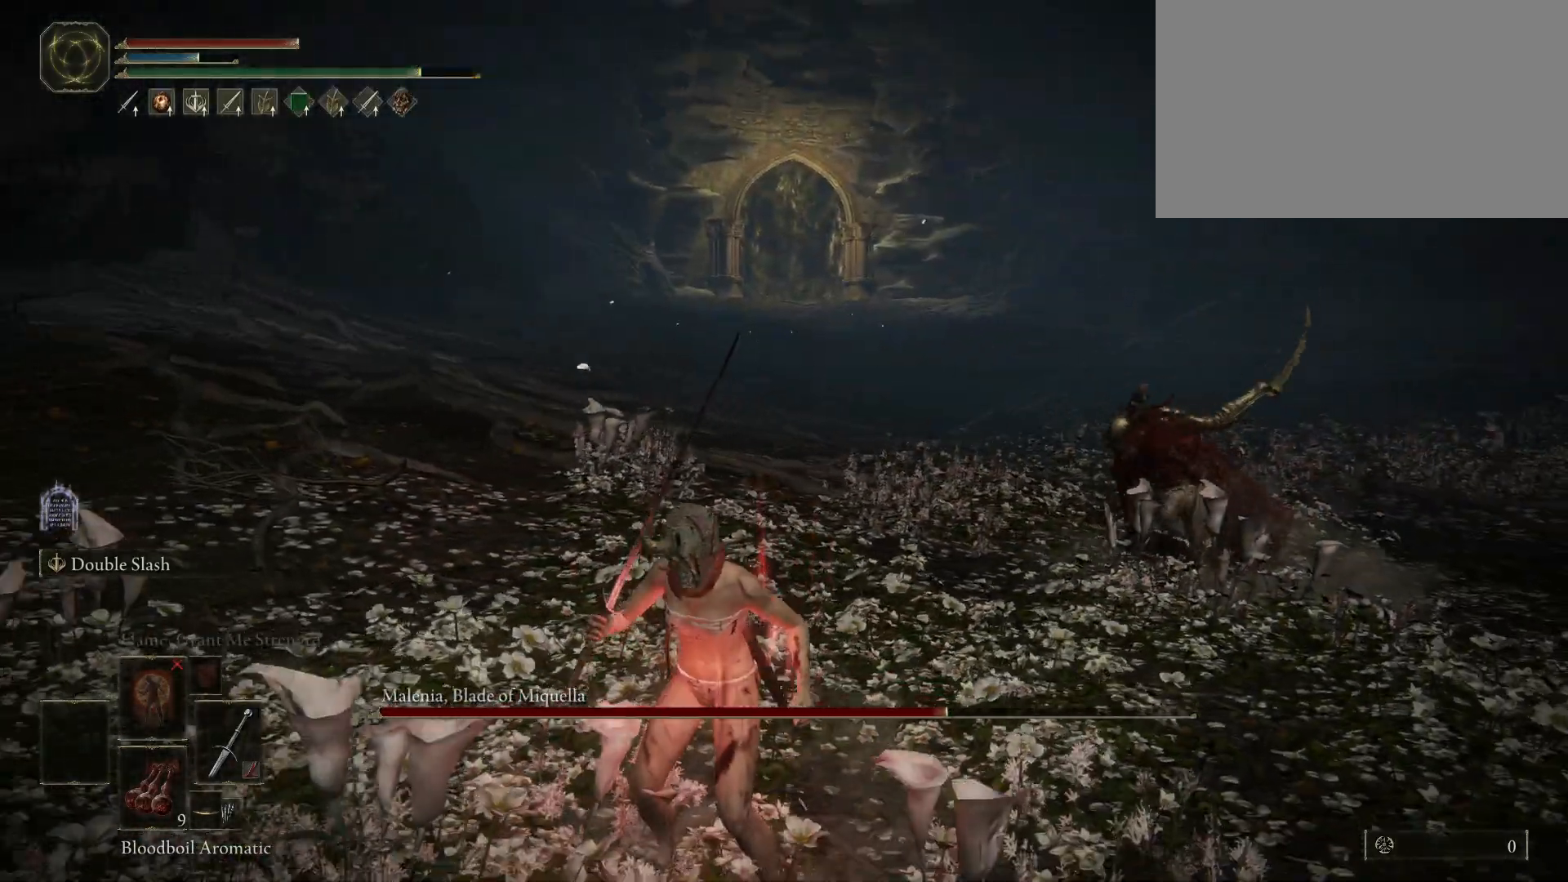
{"keys": [], "mouse": [], "events": [[100, "d", "down"], [100, "space", "down"], [233, "d", "up"], [233, "space", "up"]]}
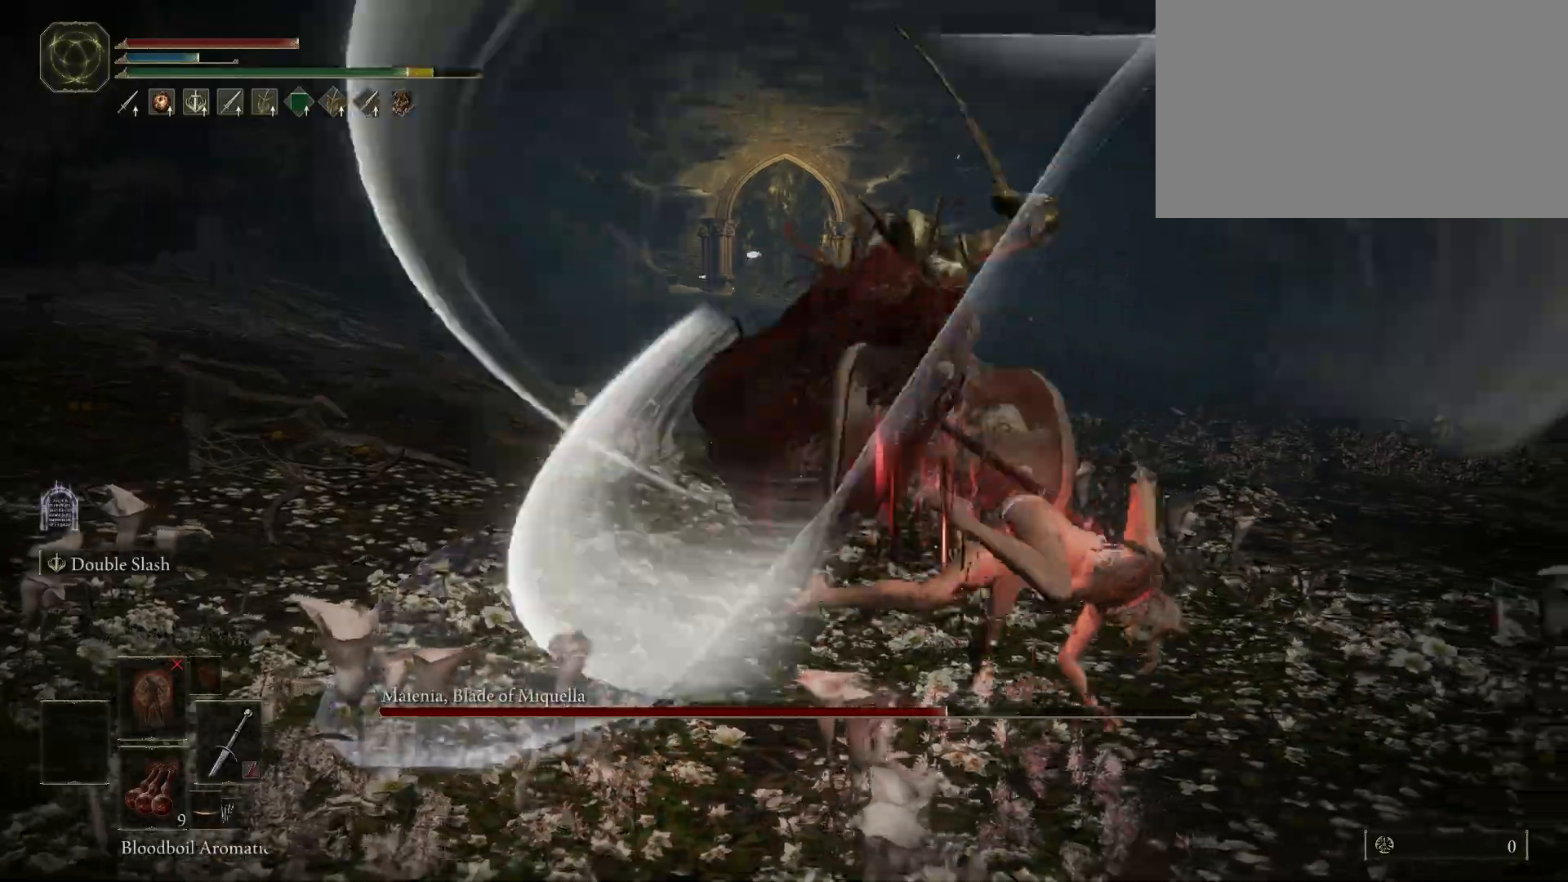
{"keys": [], "mouse": [], "events": []}
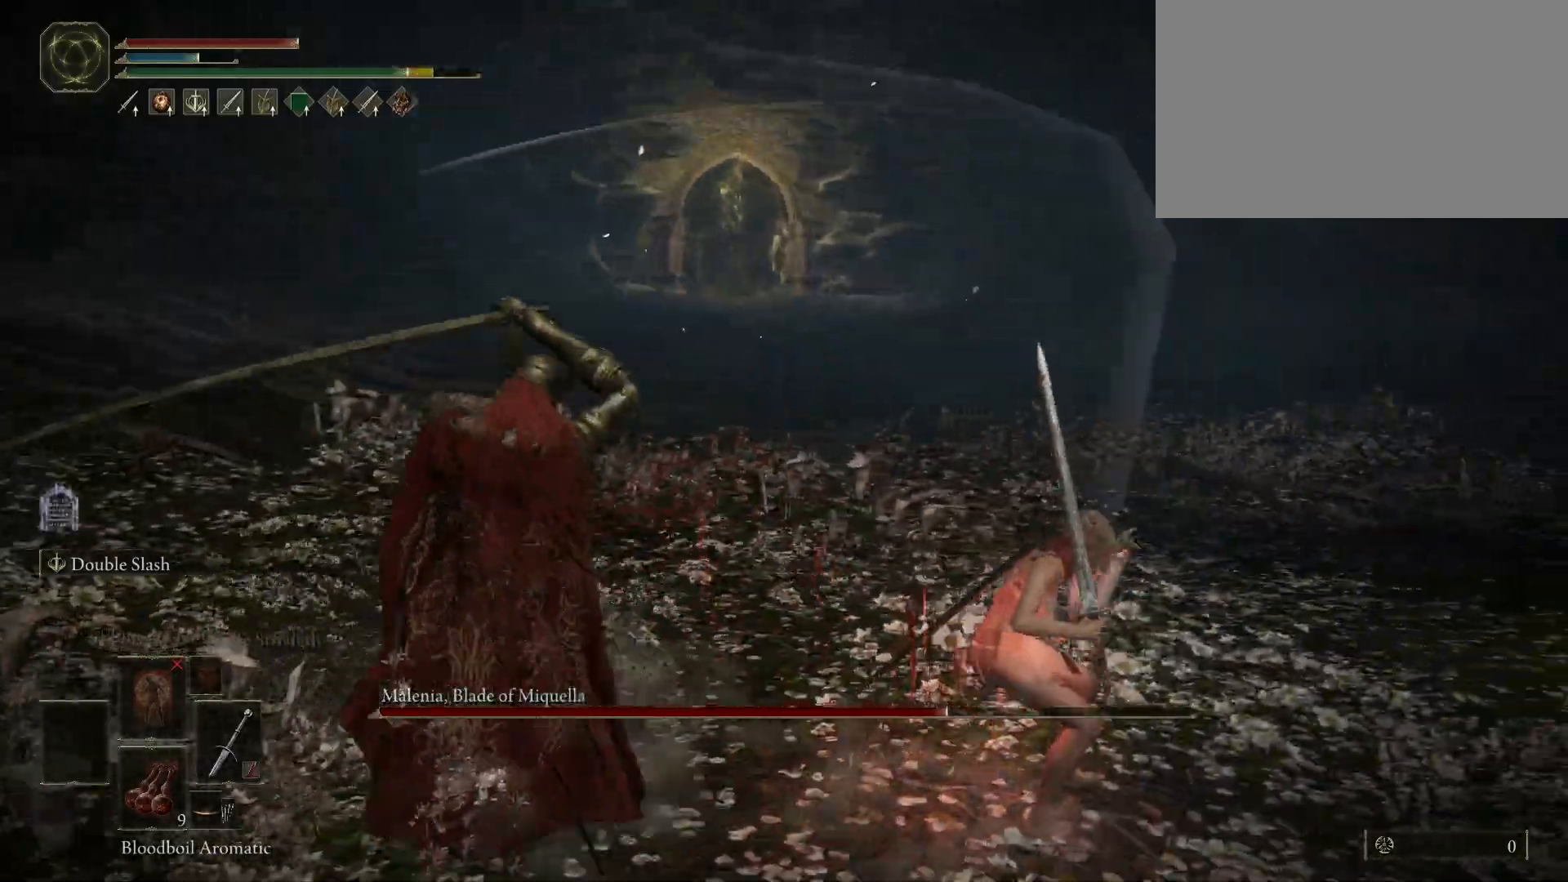
{"keys": ["a"], "mouse": [], "events": [[167, "w", "down"], [350, "a", "down"], [450, "w", "up"]]}
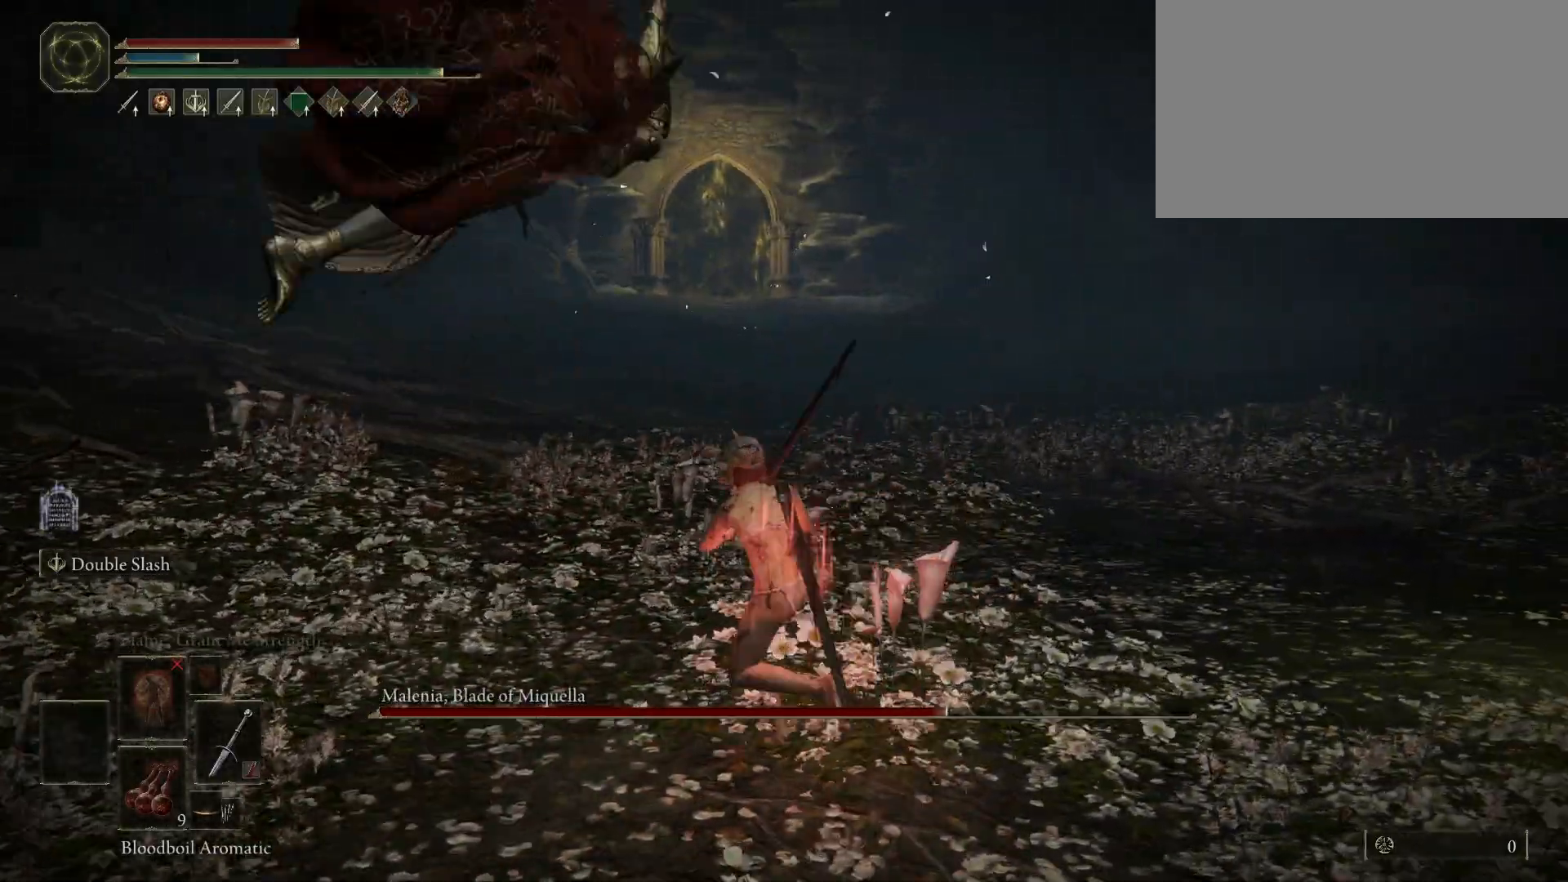
{"keys": ["s"], "mouse": [], "events": [[83, "s", "down"], [183, "a", "up"], [283, "d", "down"], [417, "d", "up"]]}
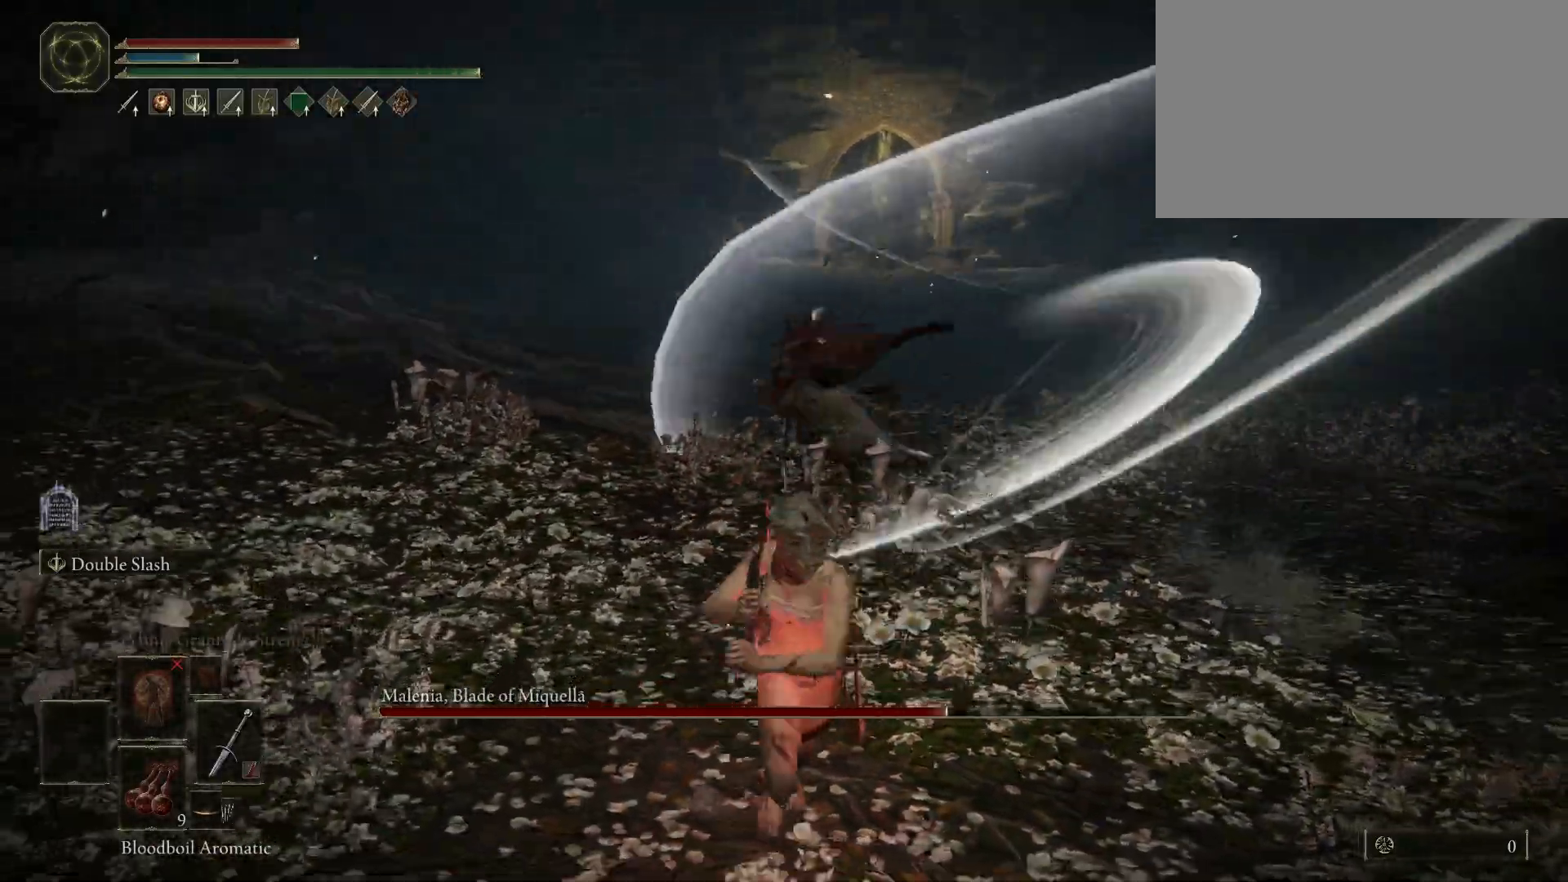
{"keys": [], "mouse": [], "events": [[17, "mouse_wheel", "down"], [150, "mouse_wheel", "up"], [433, "s", "up"]]}
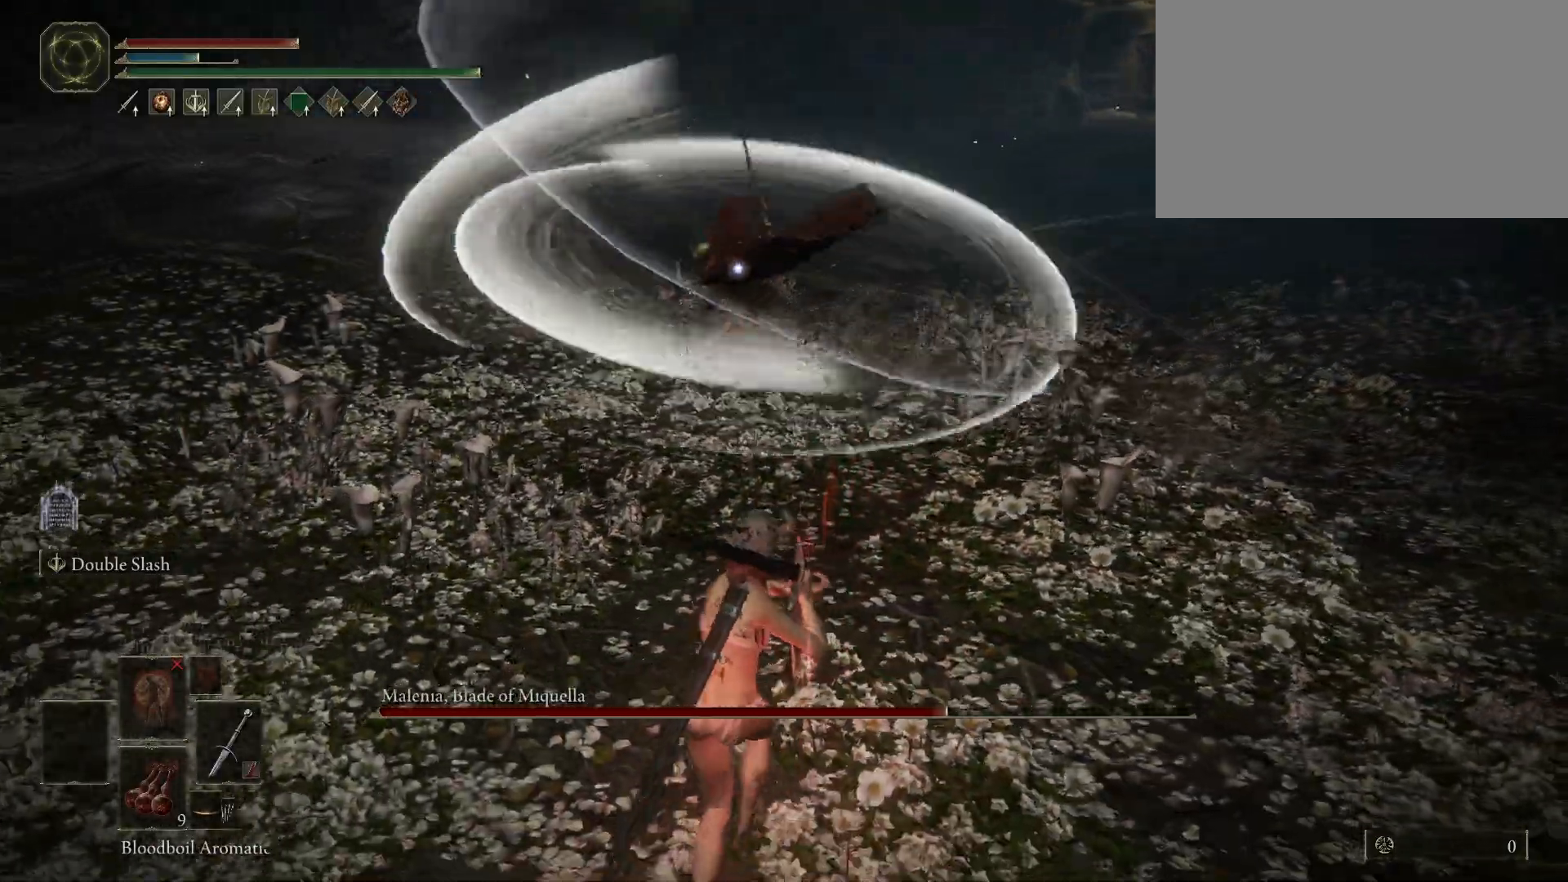
{"keys": [], "mouse": [], "events": []}
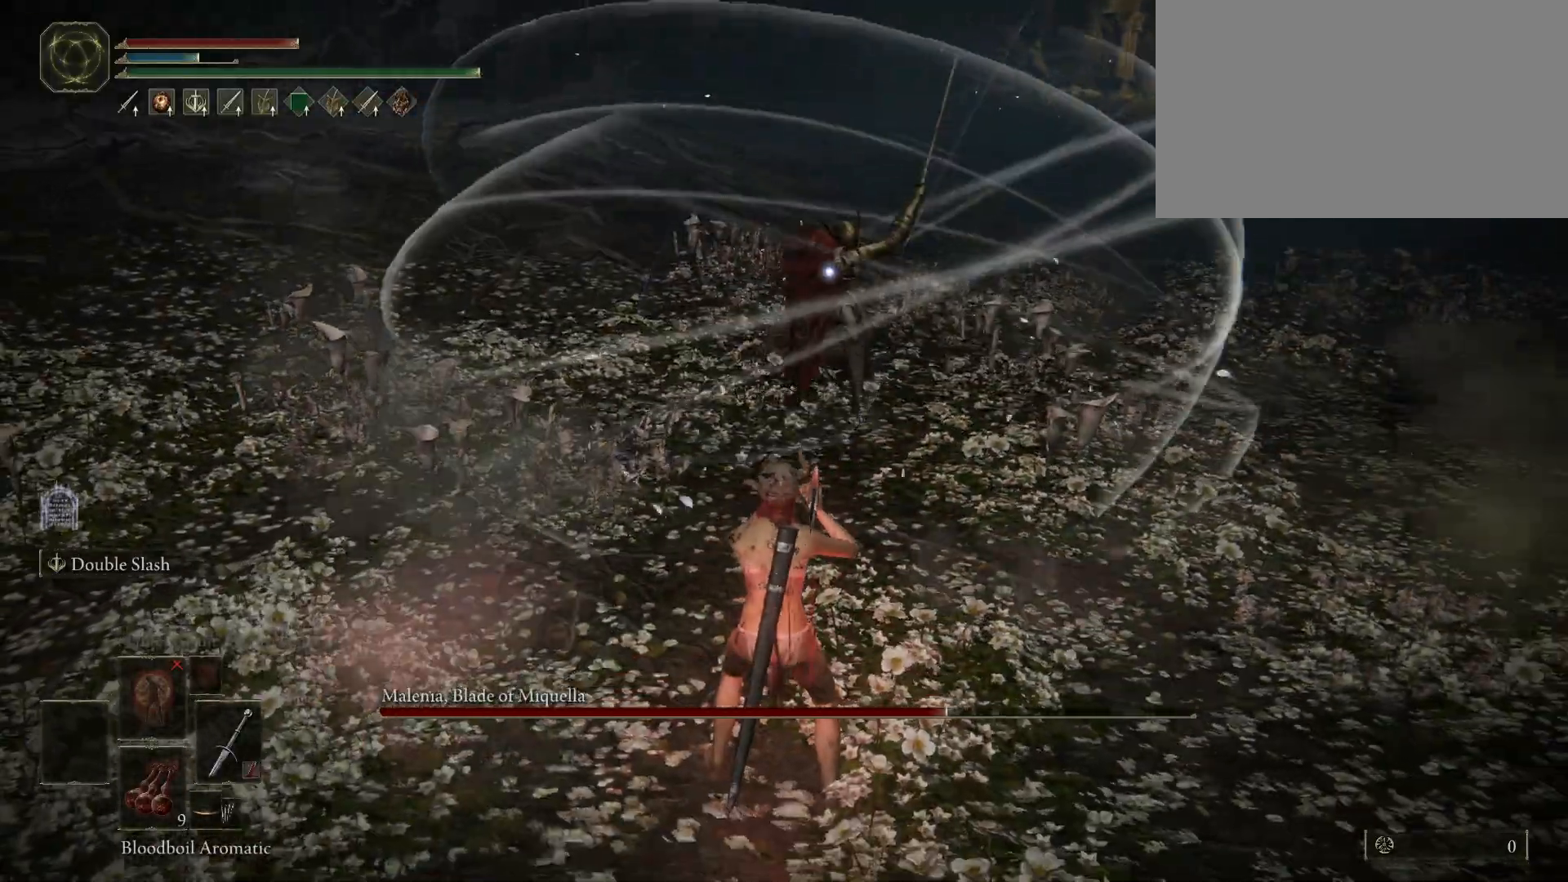
{"keys": [], "mouse": [], "events": [[83, "w", "down"], [133, "space", "down"], [183, "space", "up"], [383, "w", "up"]]}
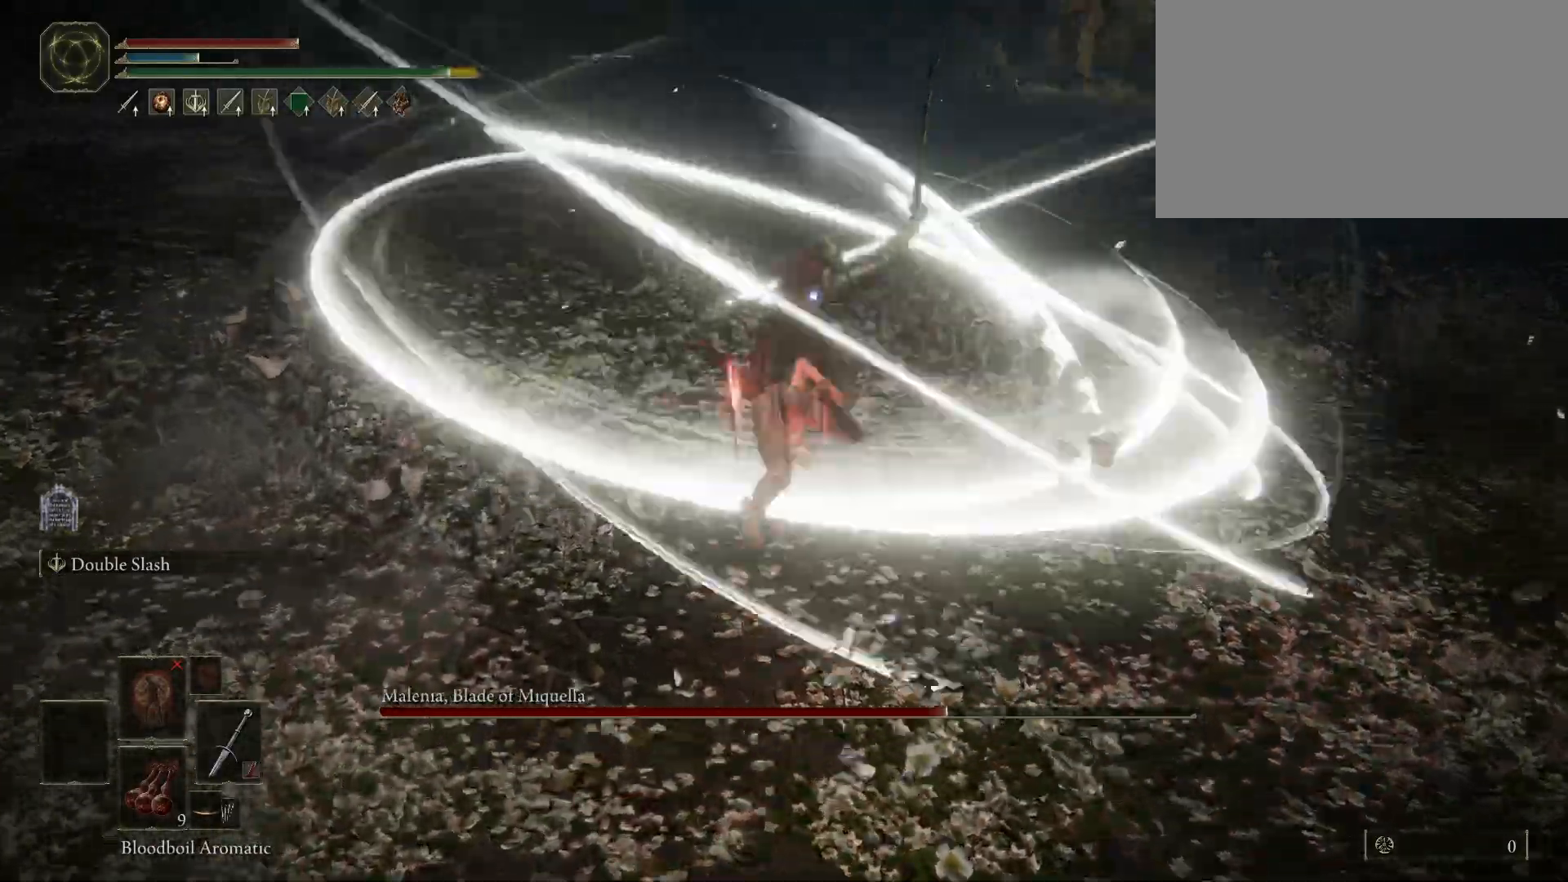
{"keys": [], "mouse": [], "events": [[233, "mouse_left", "down"], [383, "mouse_left", "up"]]}
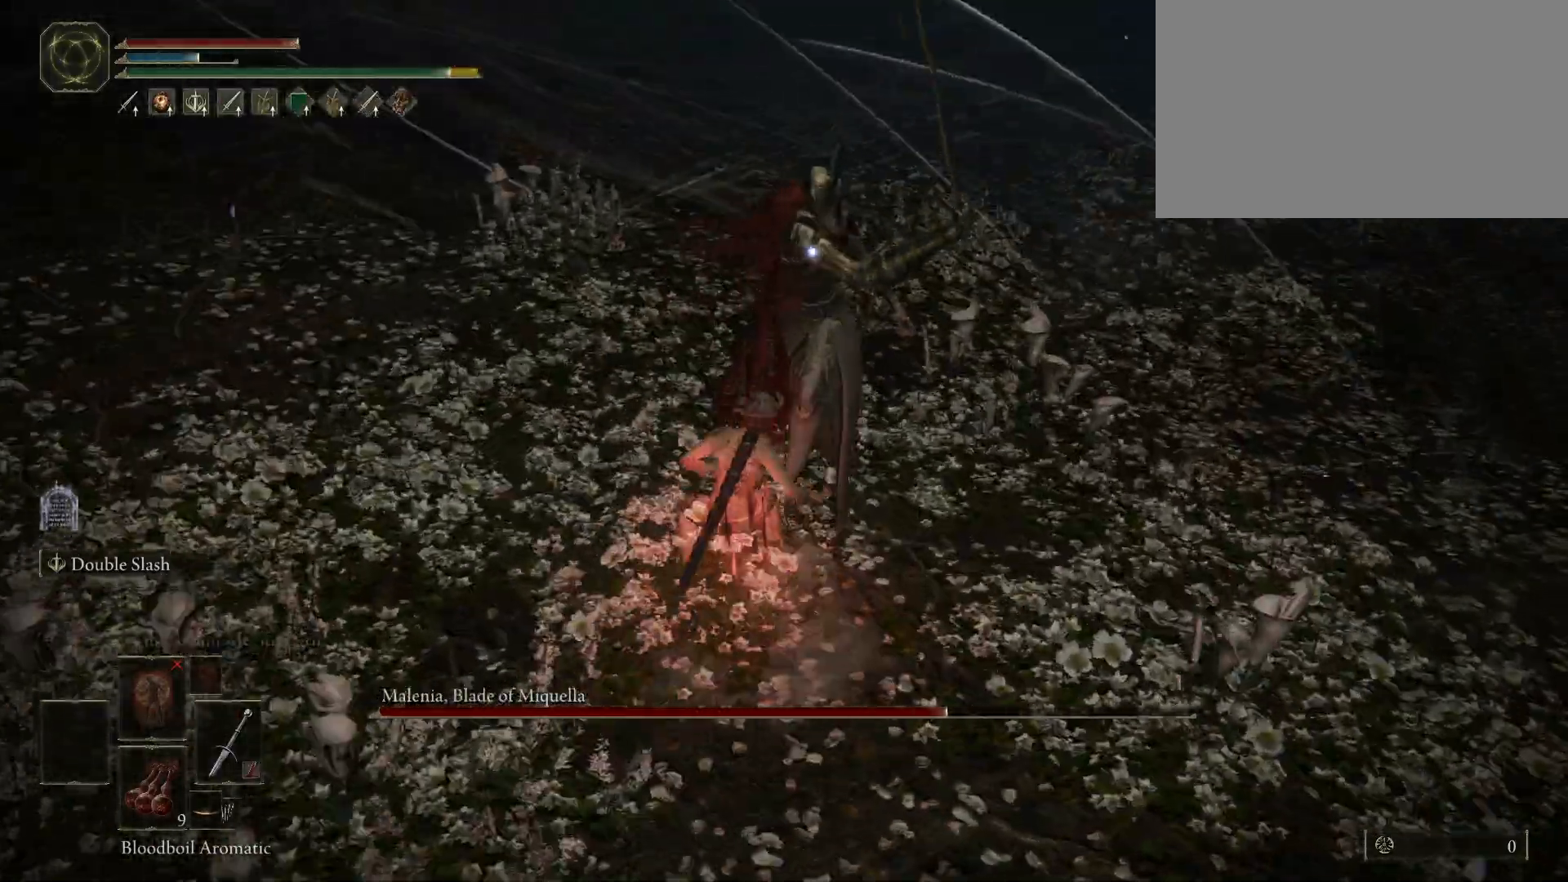
{"keys": [], "mouse": [], "events": []}
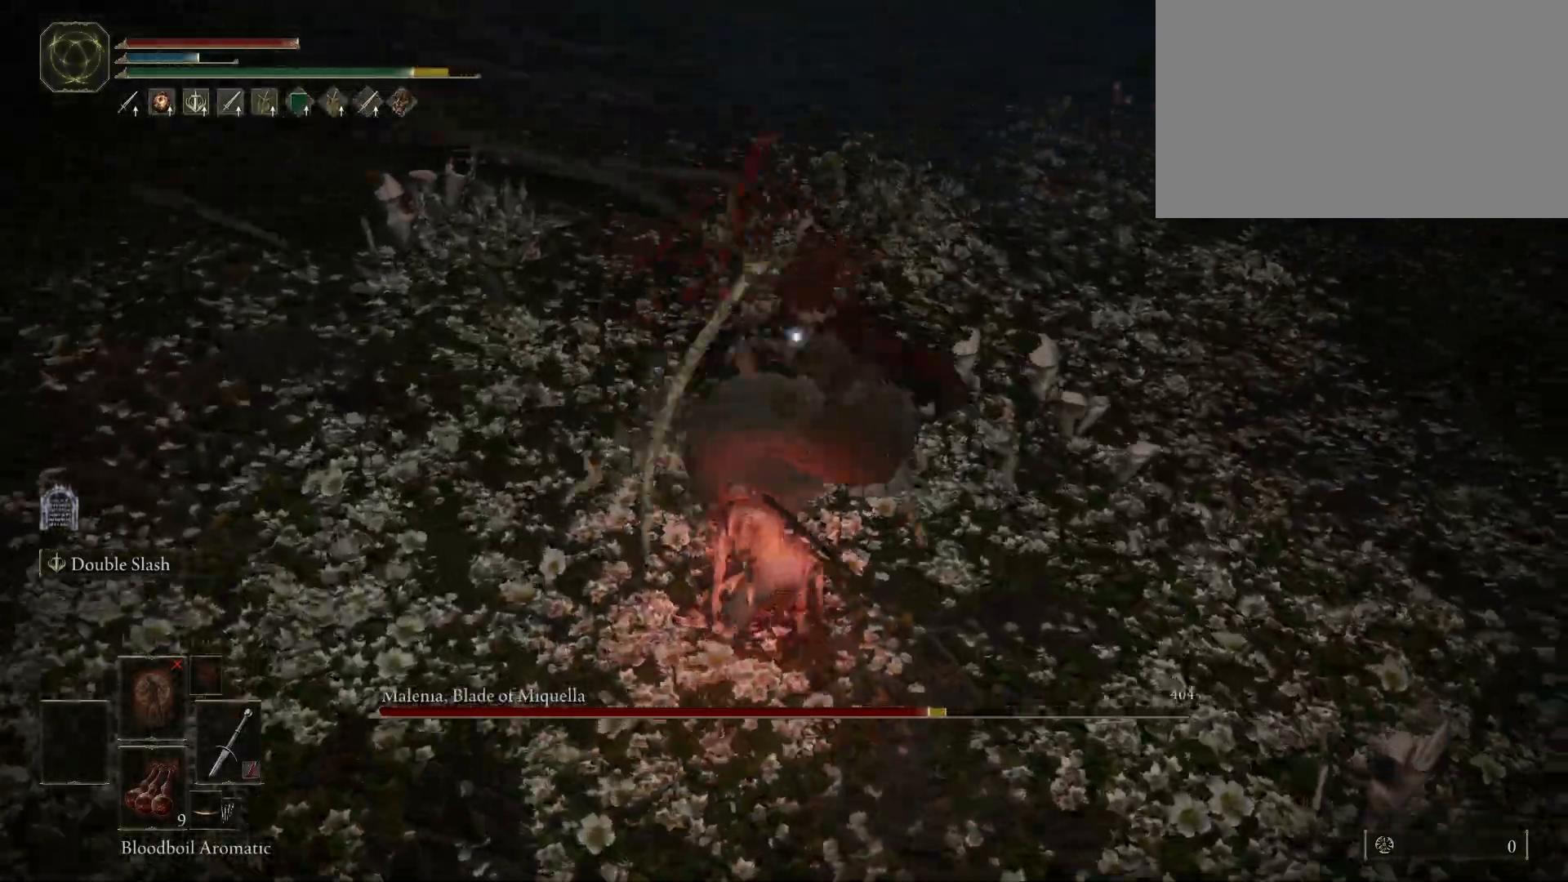
{"keys": ["s"], "mouse": [], "events": [[333, "s", "down"], [367, "space", "down"], [467, "space", "up"]]}
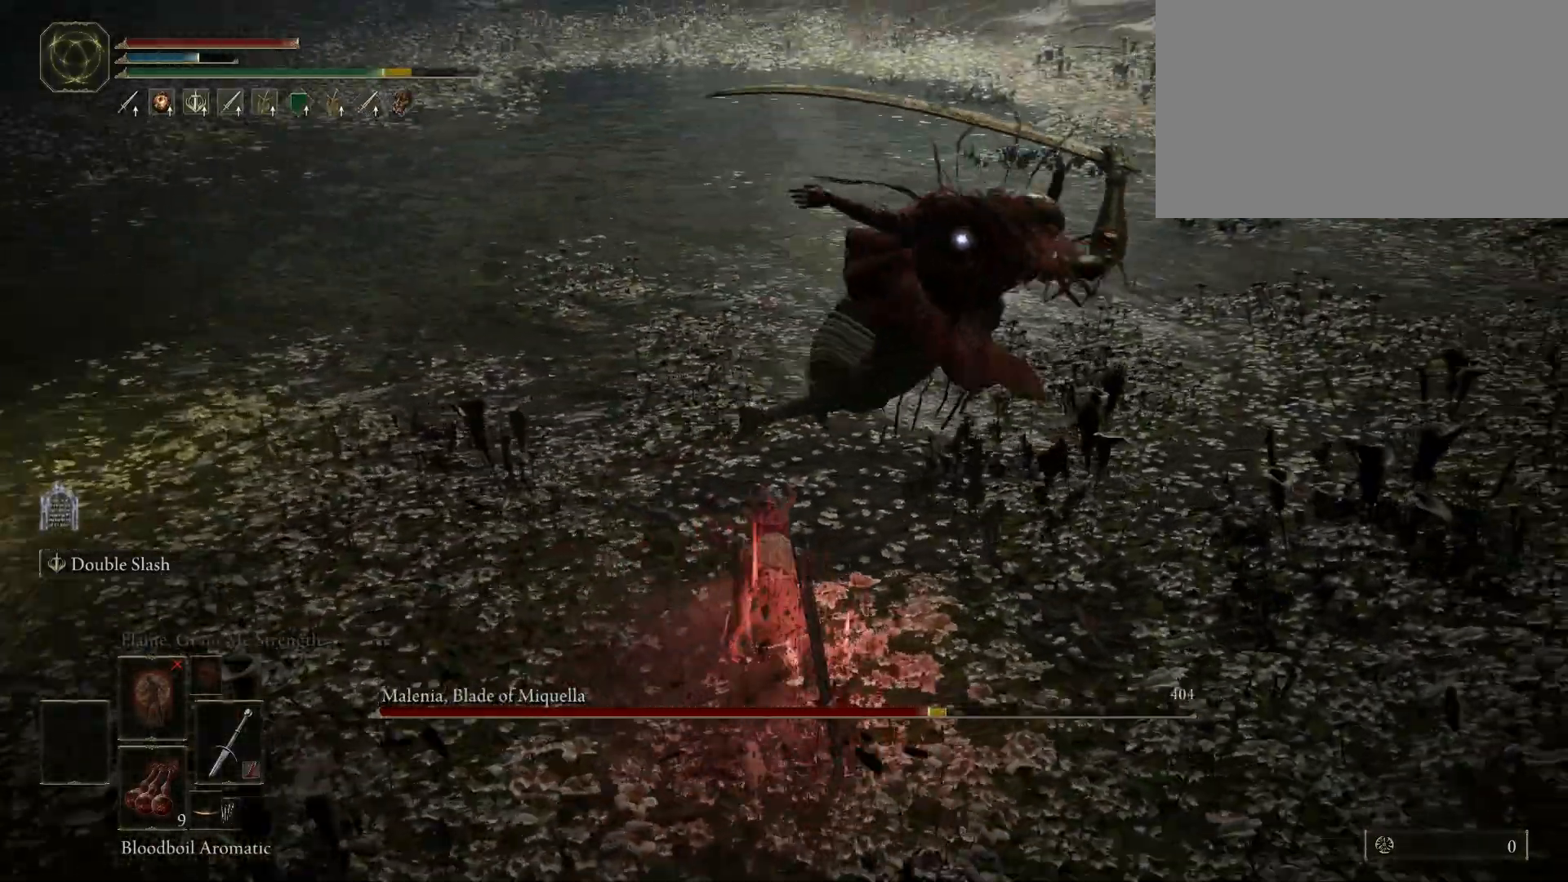
{"keys": ["s"], "mouse": [], "events": []}
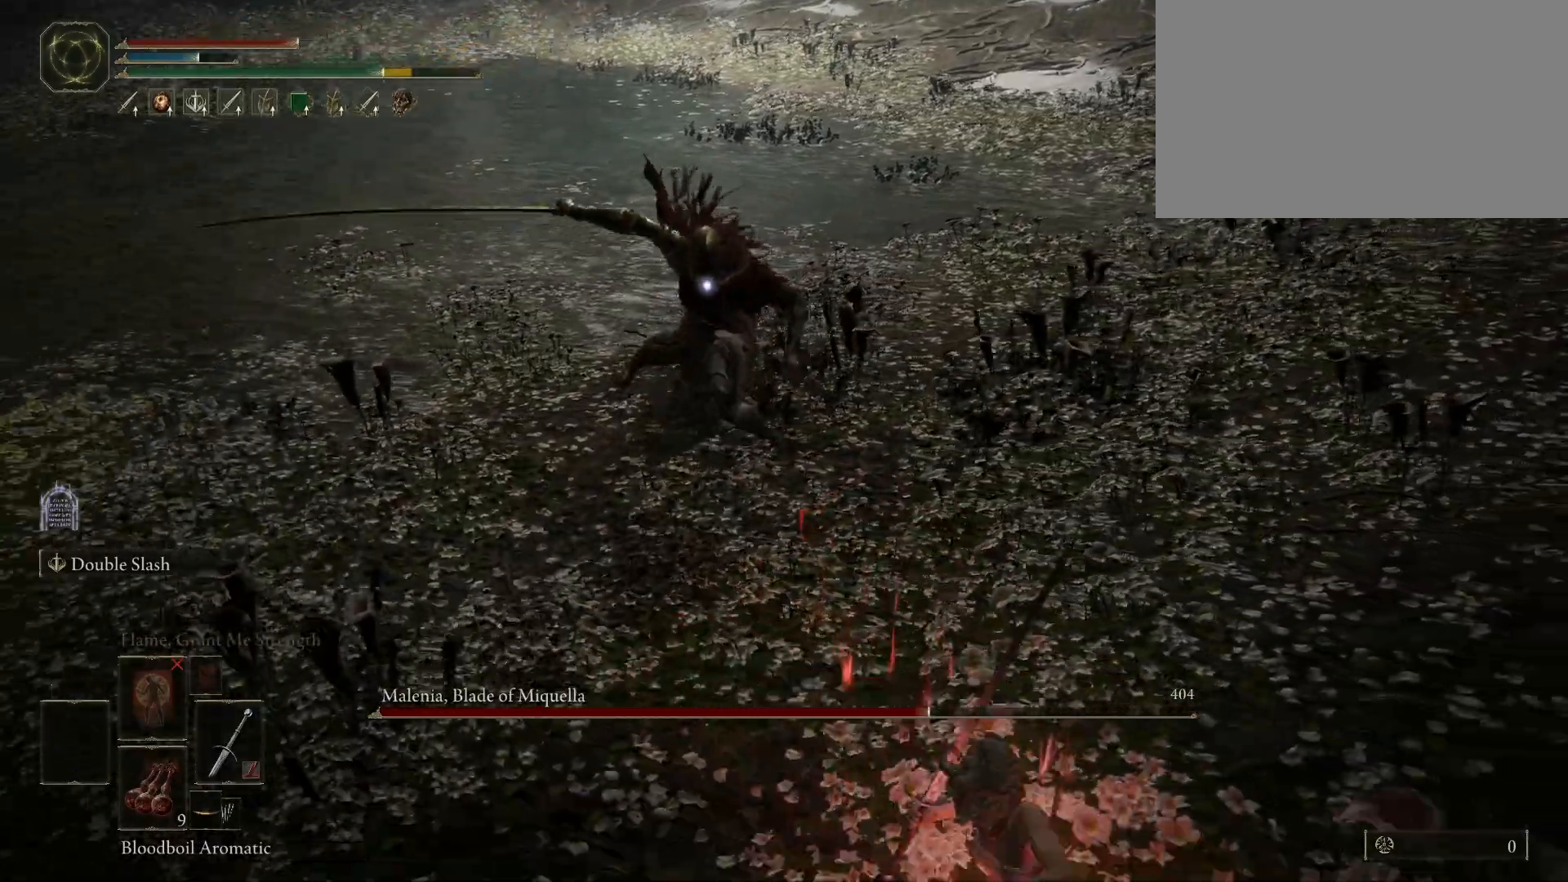
{"keys": ["a"], "mouse": [], "events": [[217, "a", "down"], [500, "s", "up"]]}
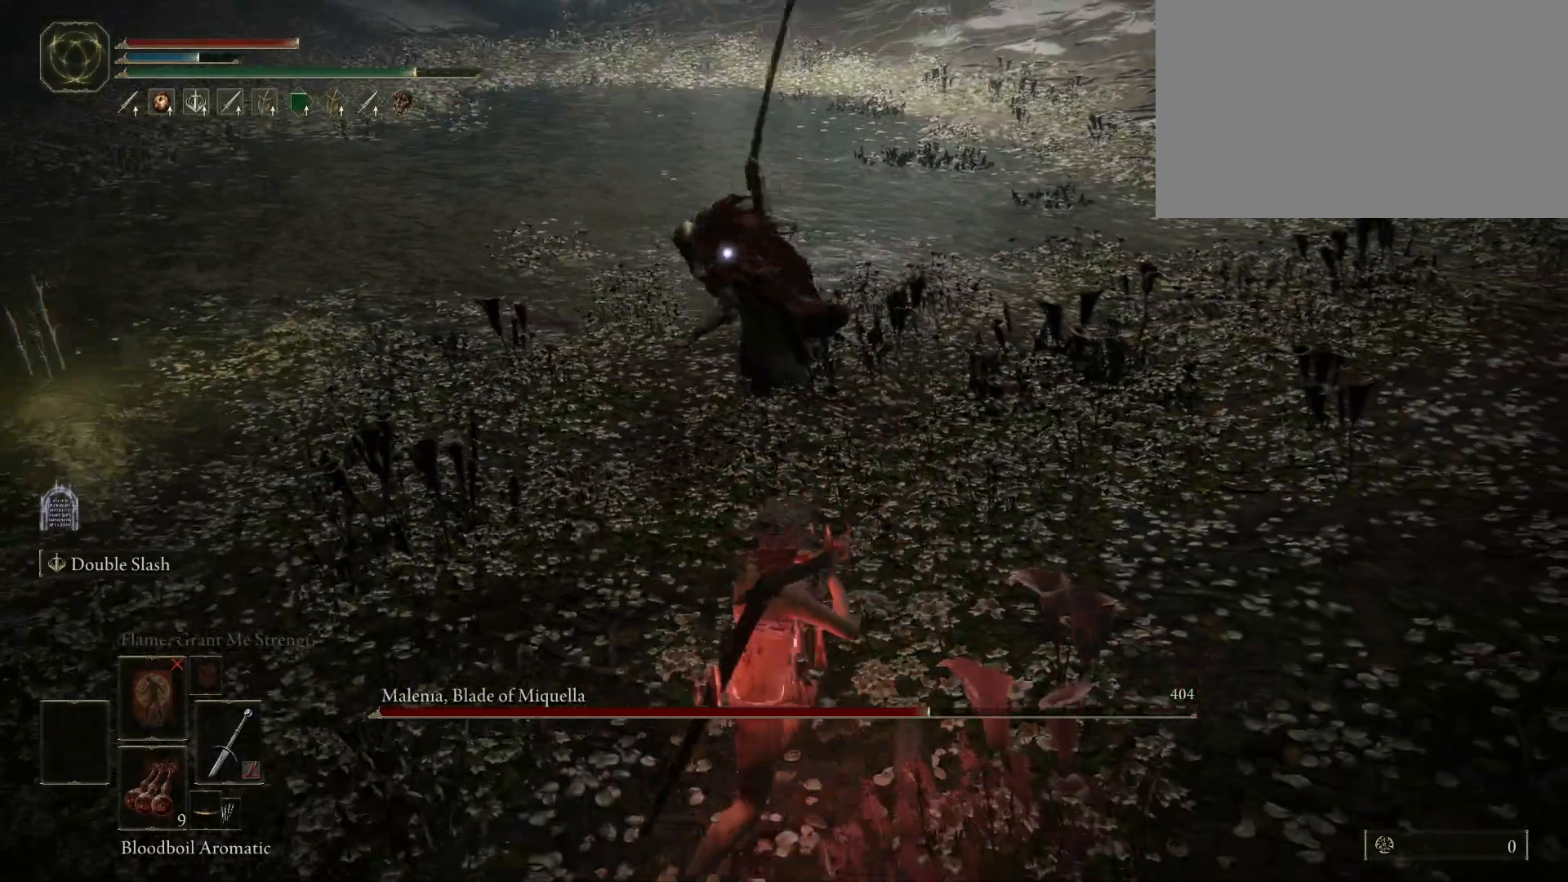
{"keys": ["a"], "mouse": [], "events": [[50, "space", "down"], [133, "space", "up"]]}
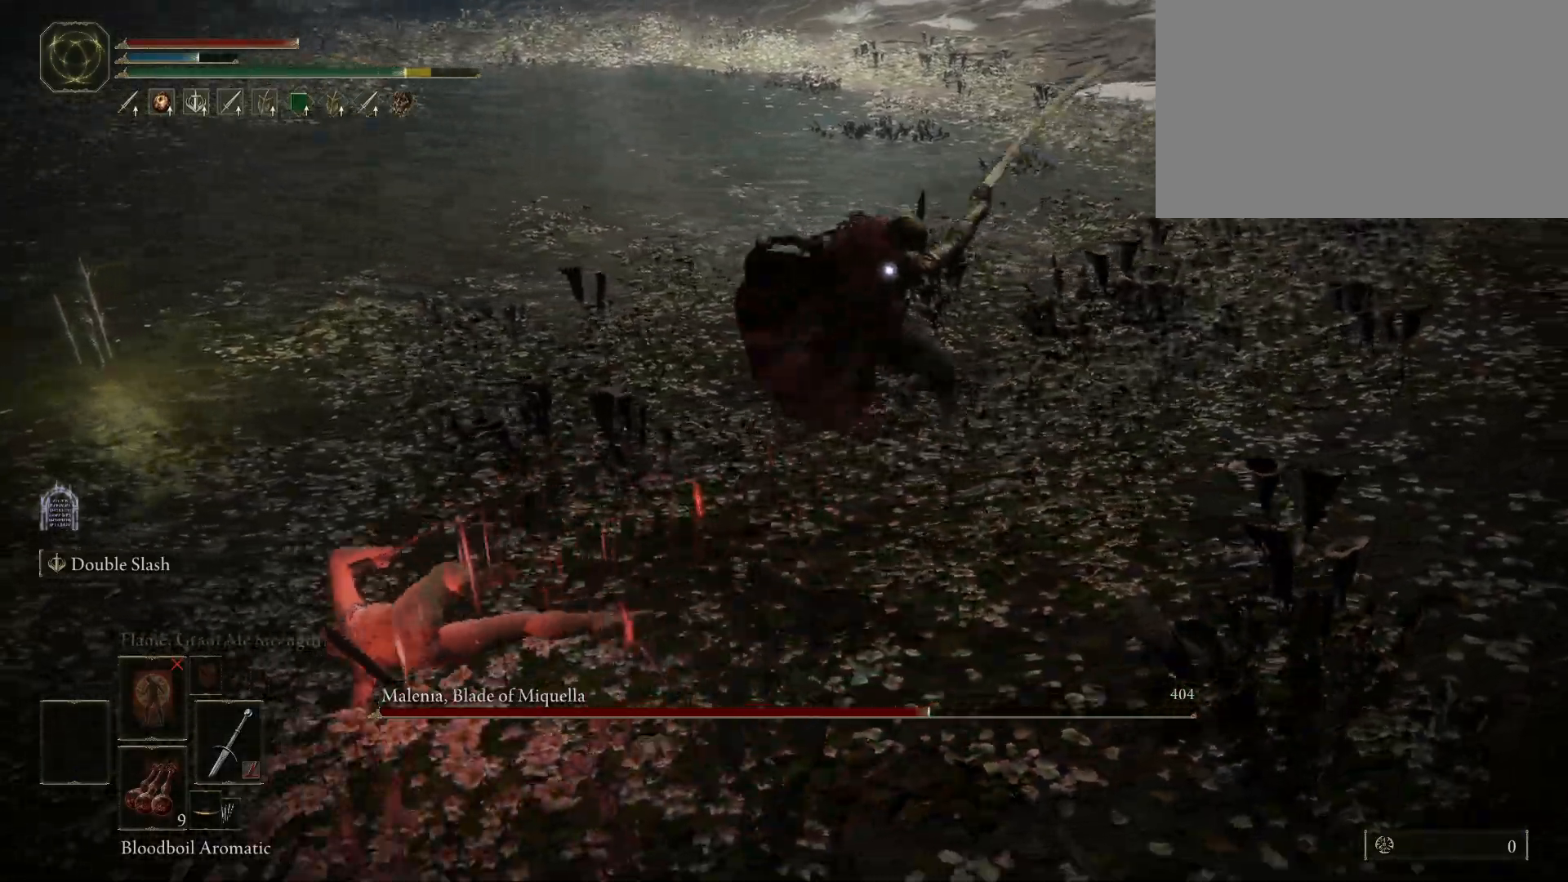
{"keys": ["a", "s"], "mouse": [], "events": [[150, "s", "down"]]}